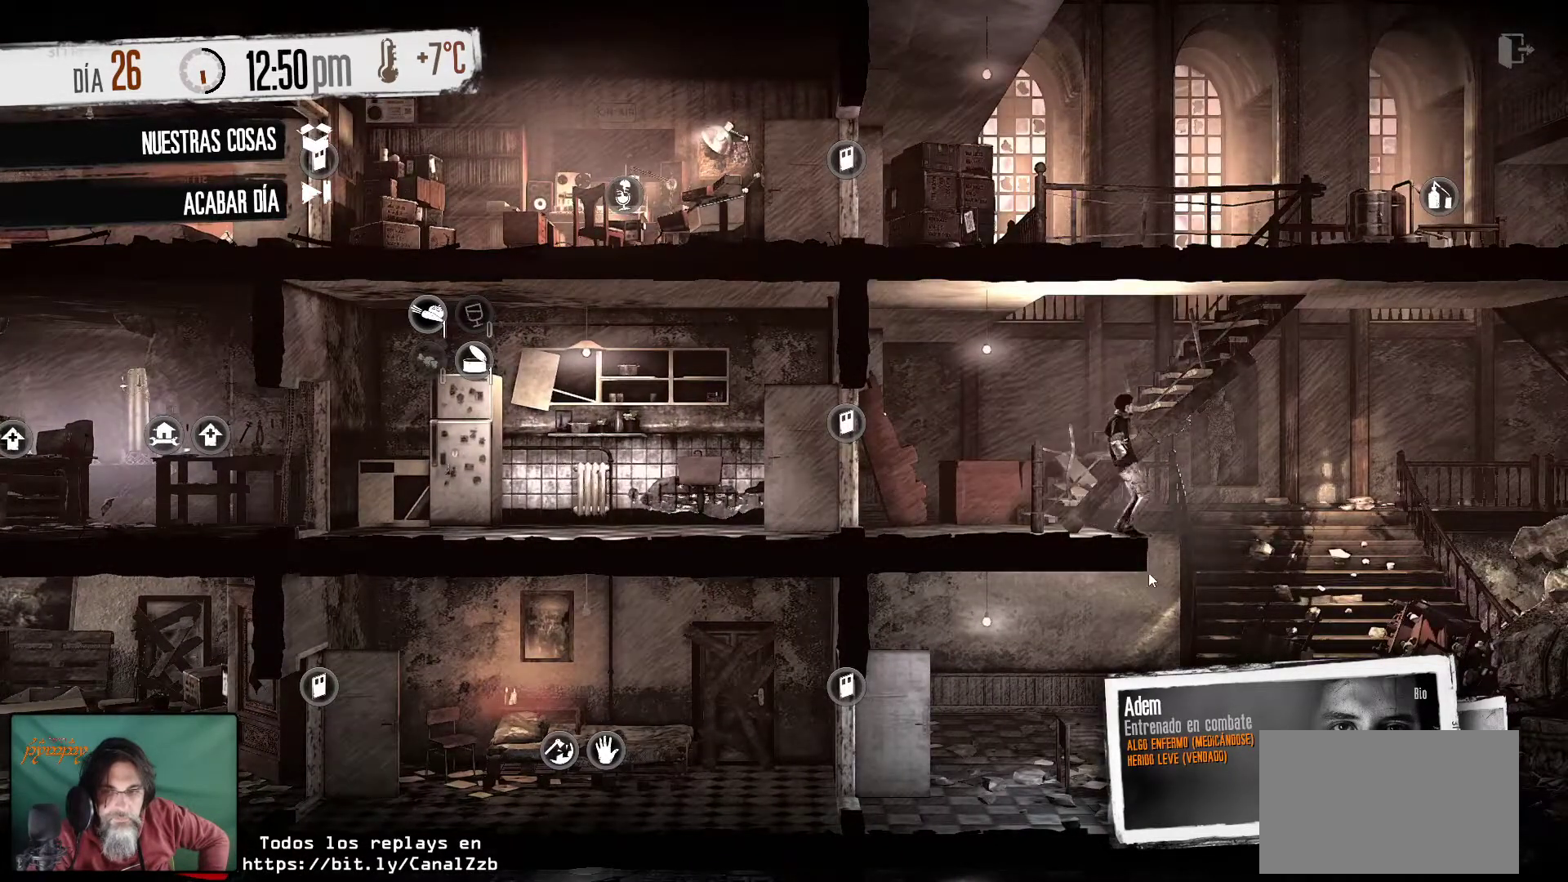
Gameplay with keyboard and mouse; each line is a JSON object with the keys and mouse buttons held at the frame after it. "events" lists presses ("down") and releases ("up") of "1", "2", "3", "4", "5", "a", "alt", "c", "caps_lock", "ctrl", "d", "e", "f", "g", "q", "r", "s", "shift", "space", "t", "tab", "v", "w", "x", "z", "mouse_left", "mouse_wheel" and "mouse_right" between this image and that frame as [ms after this image, input, new state], when the widget could be followed in between. "mouse_left", "mouse_wheel", "mouse_right" = the "left", "wheel", "right" buttons of the "mouse" list. No other keys are recorded. "wheel" means that the mouse wheel is clicked or scrolled. "mouse_move" is the direction in which the mouse moves at that frame (one of eight, or "still"), when it could be read.
{"keys": [], "mouse": [], "mouse_move": "left", "events": []}
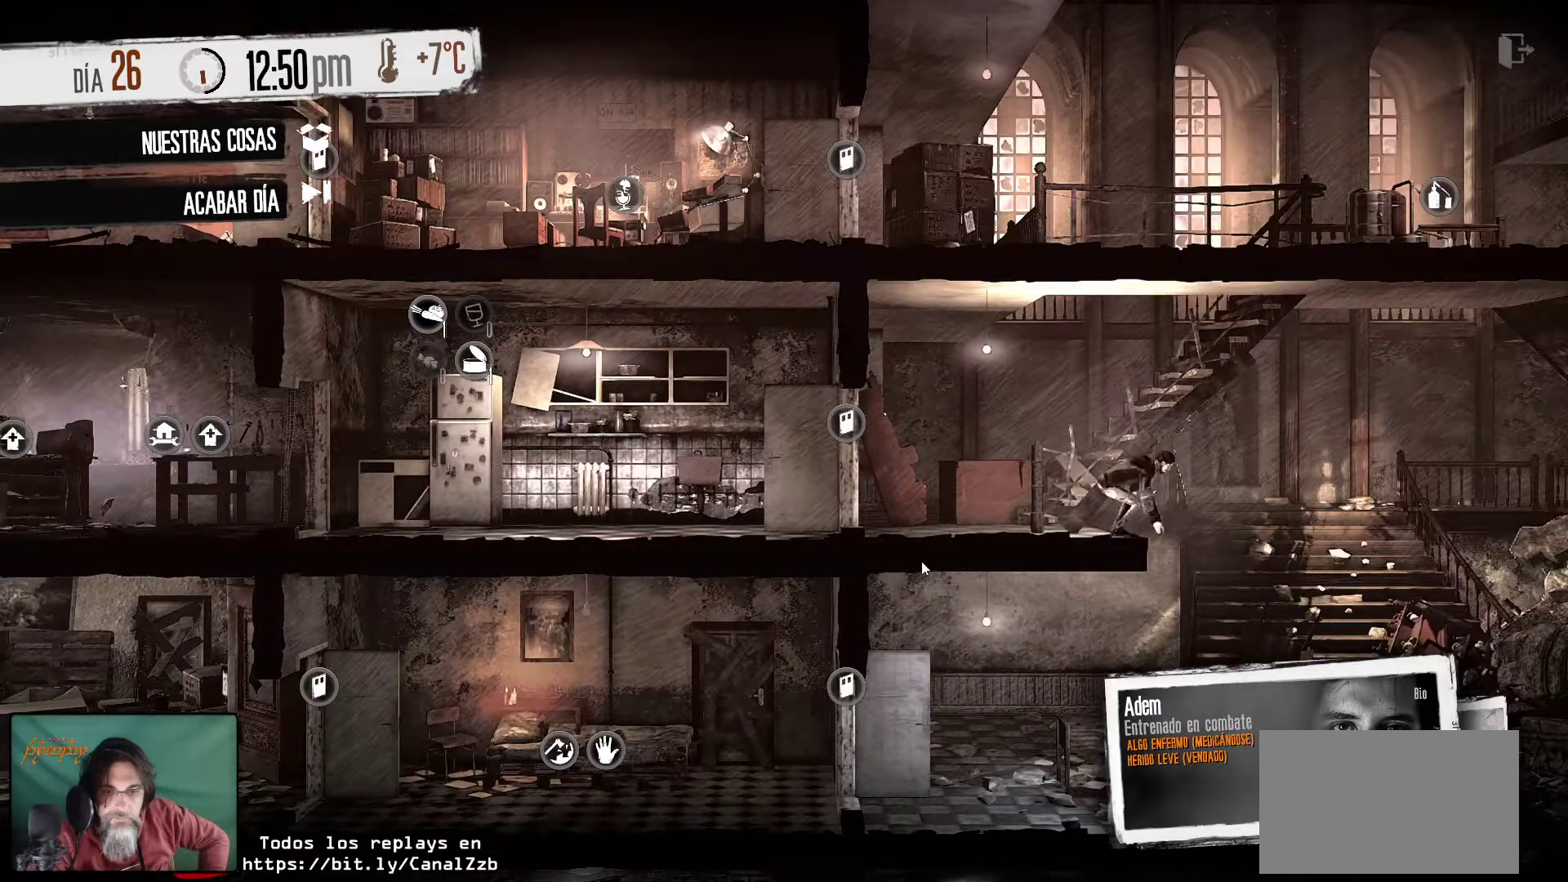
{"keys": [], "mouse": [], "mouse_move": "up-left", "events": []}
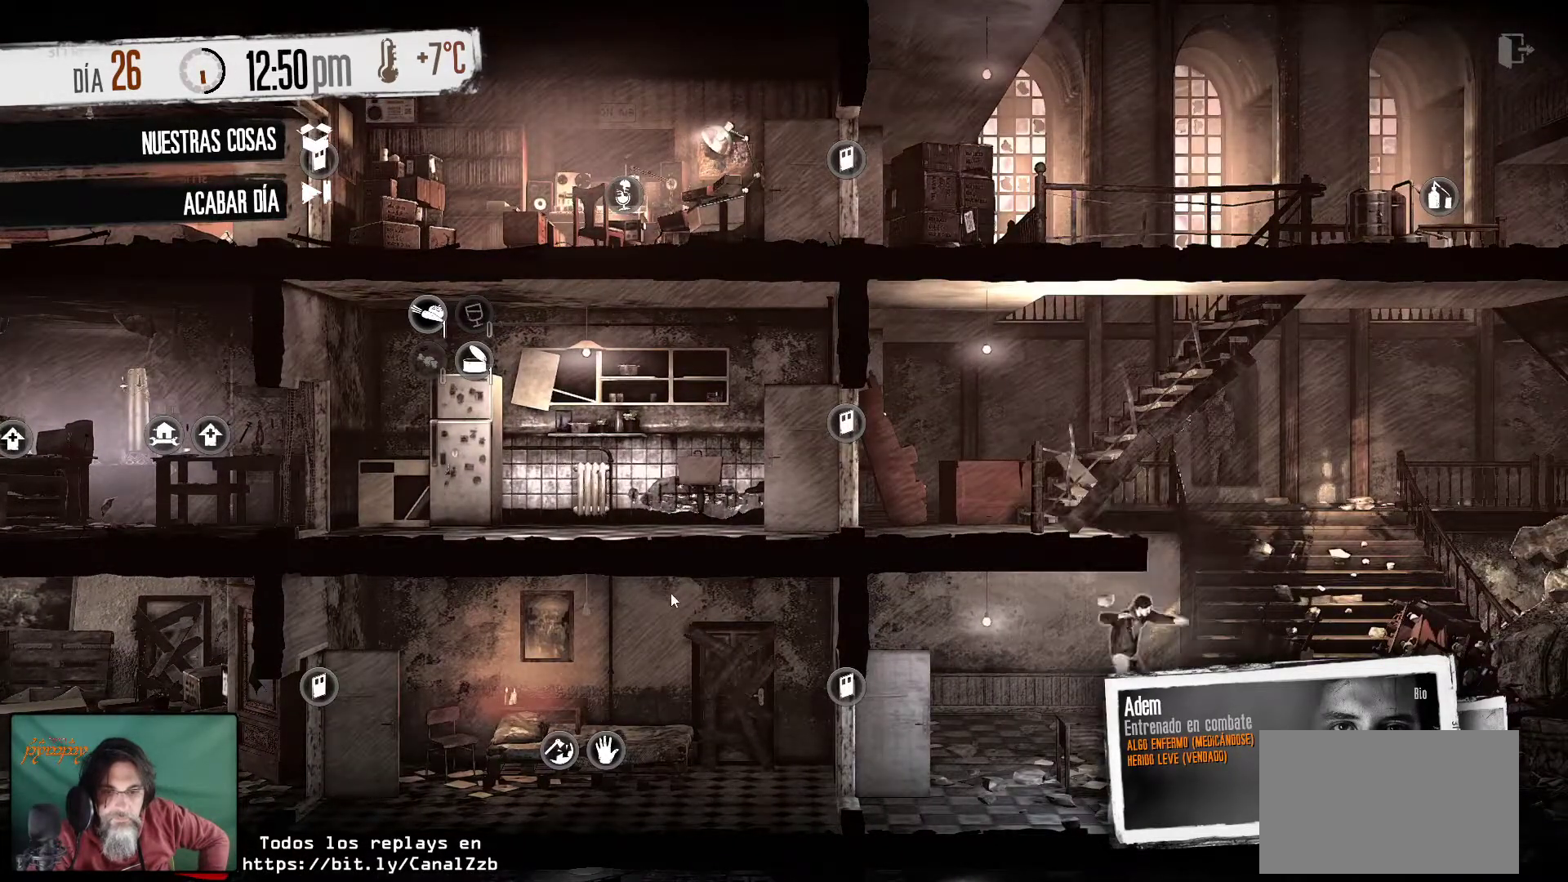
{"keys": [], "mouse": [], "mouse_move": "right", "events": []}
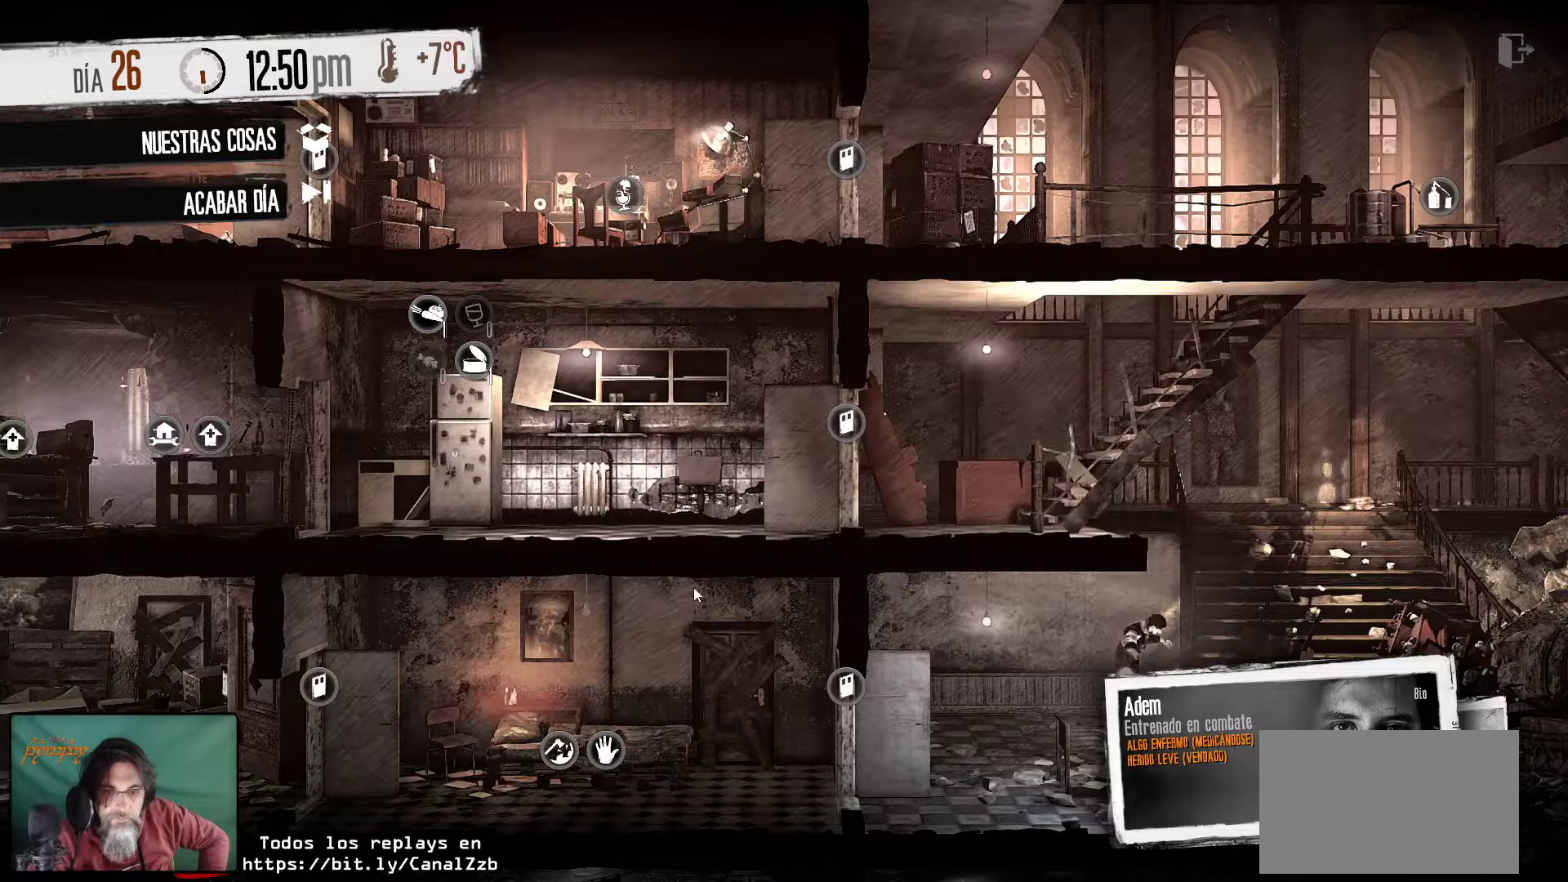
{"keys": [], "mouse": [], "mouse_move": "still", "events": []}
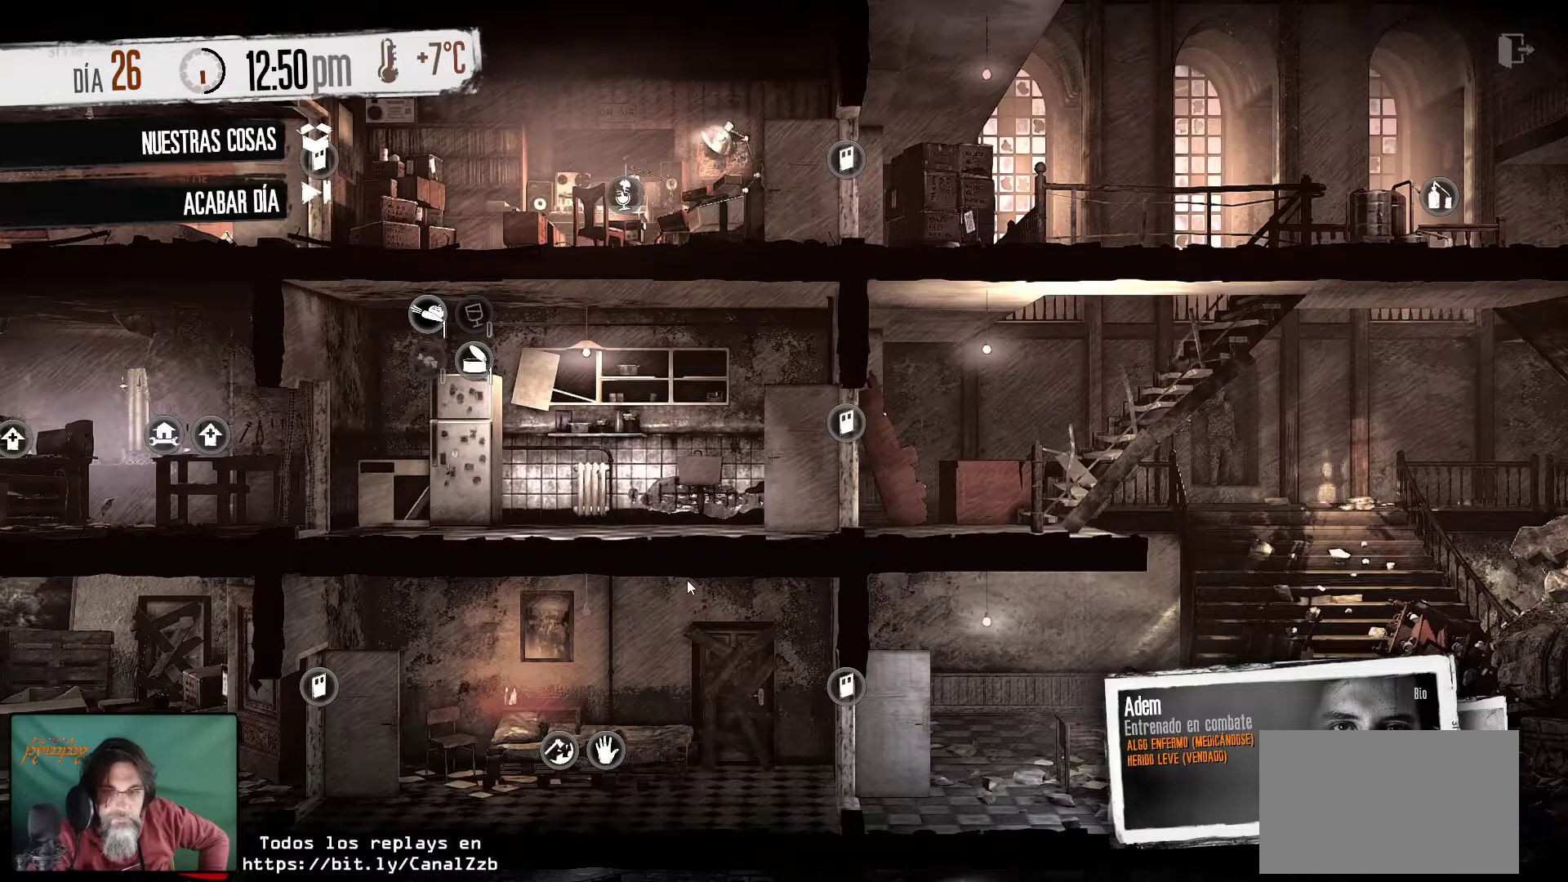
{"keys": [], "mouse": [], "mouse_move": "still", "events": []}
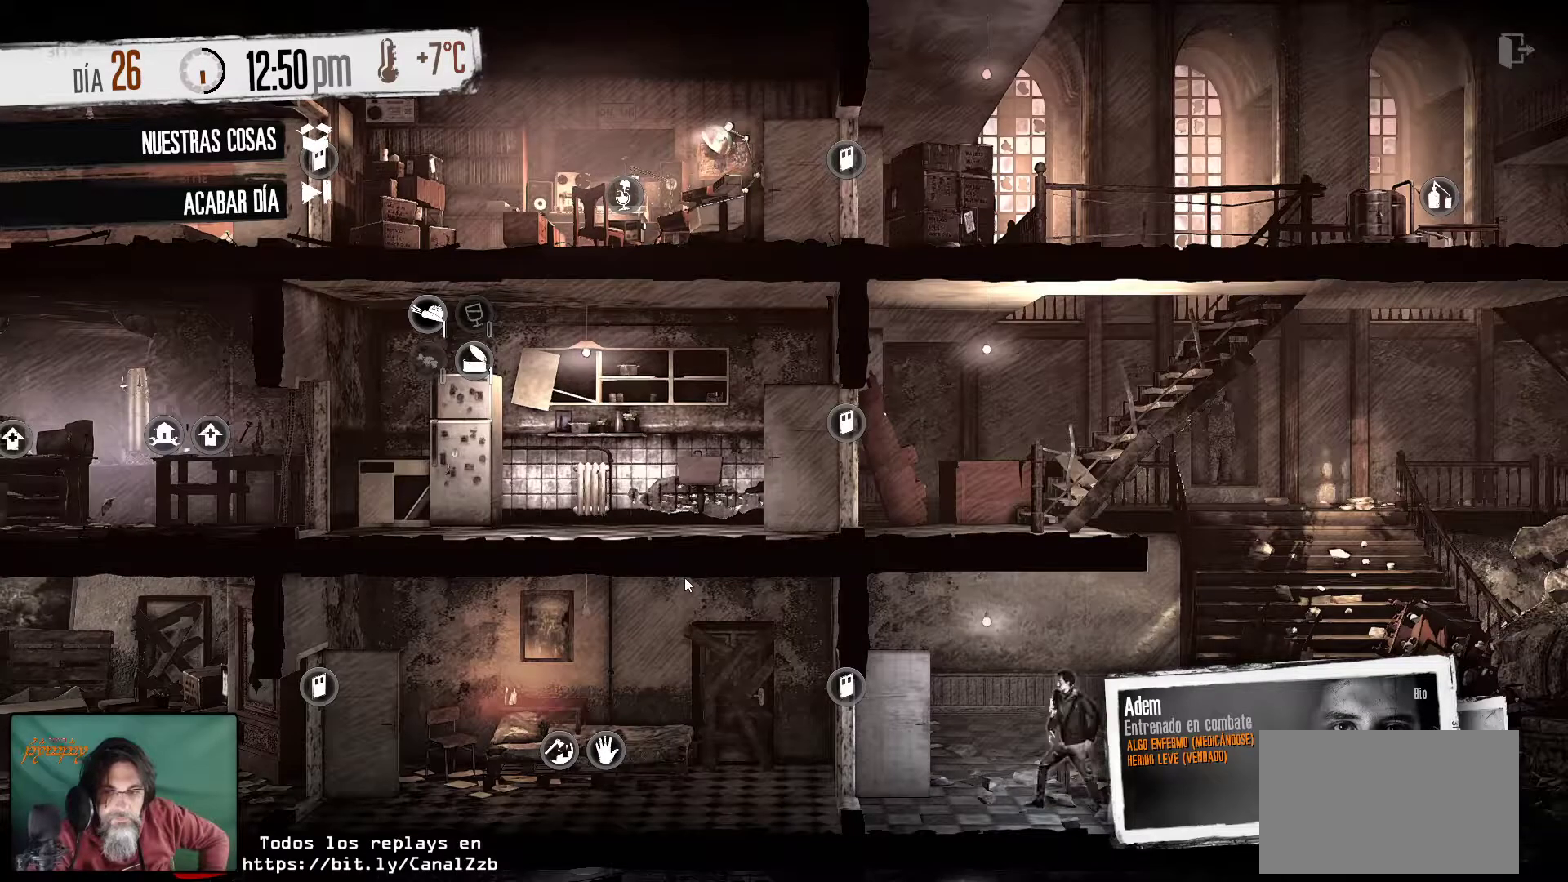
{"keys": [], "mouse": [], "mouse_move": "still", "events": []}
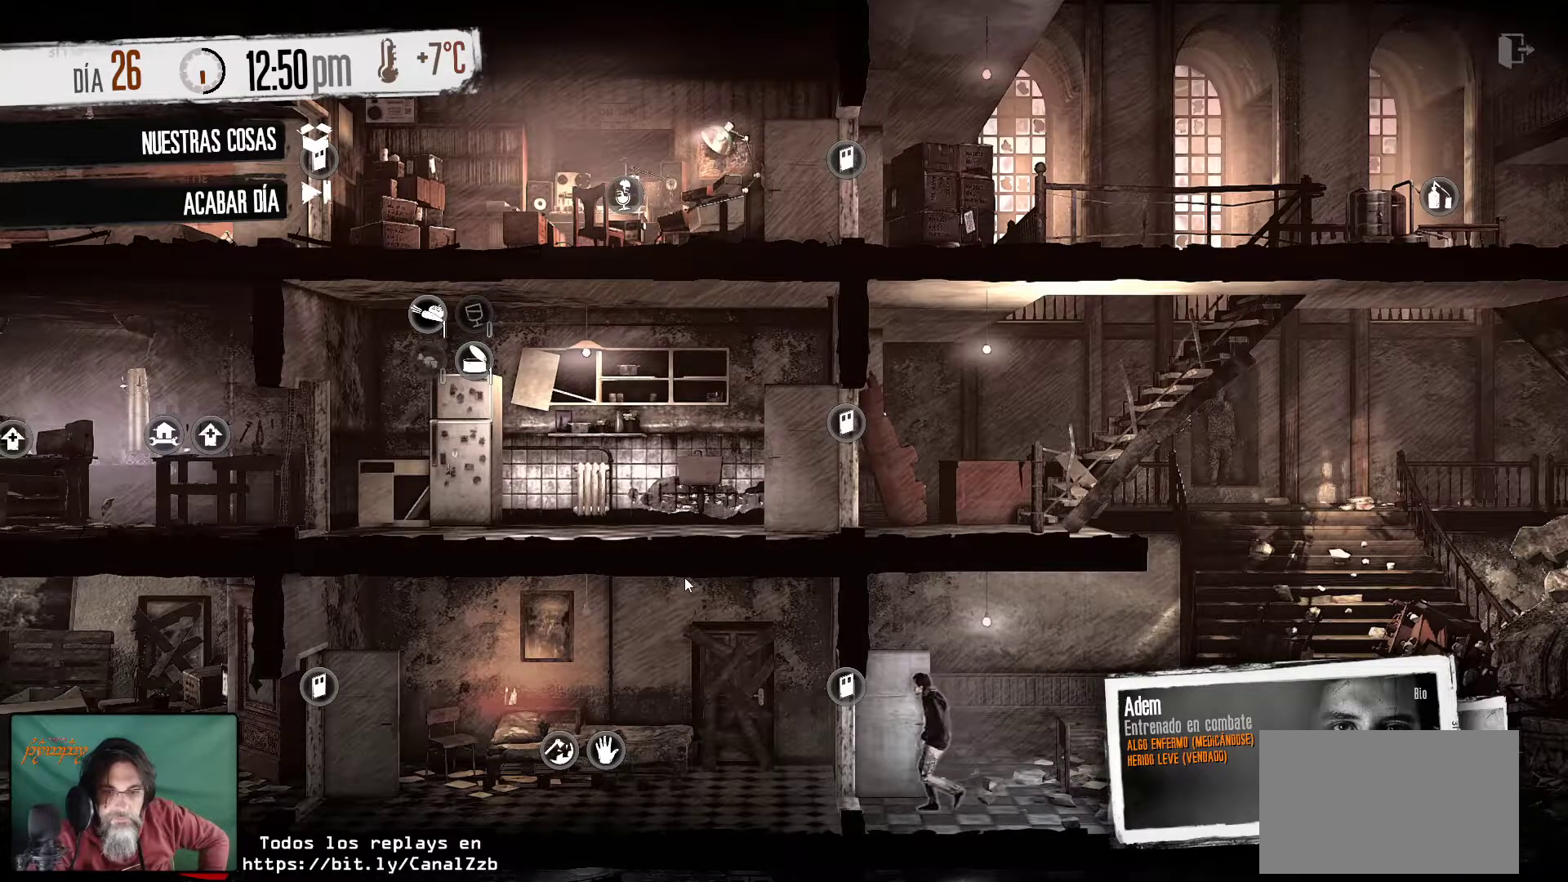
{"keys": [], "mouse": [], "mouse_move": "still", "events": []}
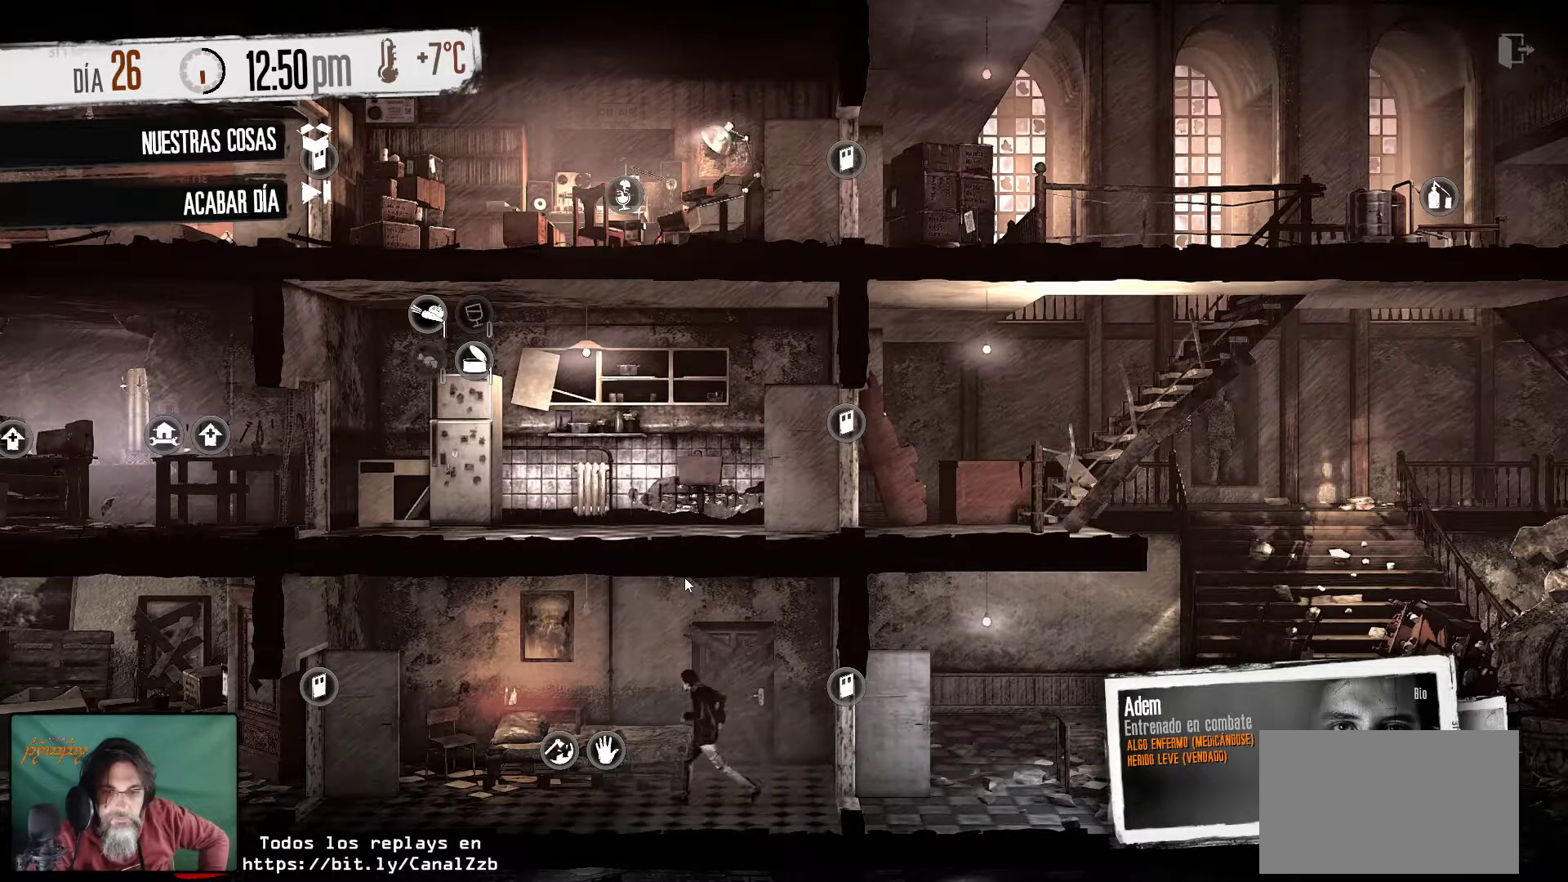
{"keys": [], "mouse": [], "mouse_move": "still", "events": []}
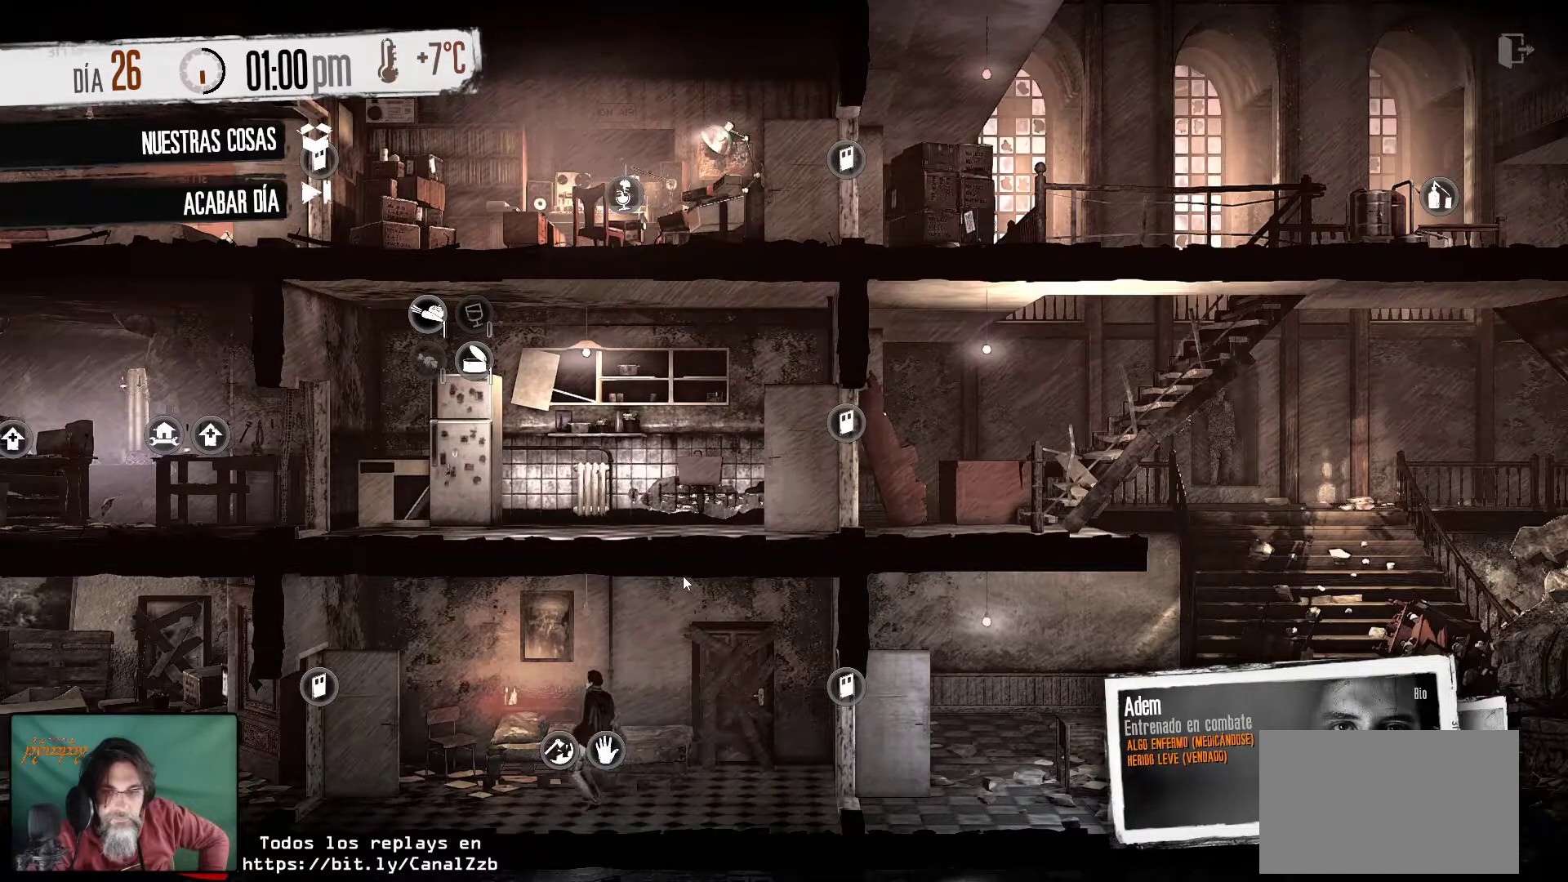
{"keys": [], "mouse": [], "mouse_move": "still", "events": []}
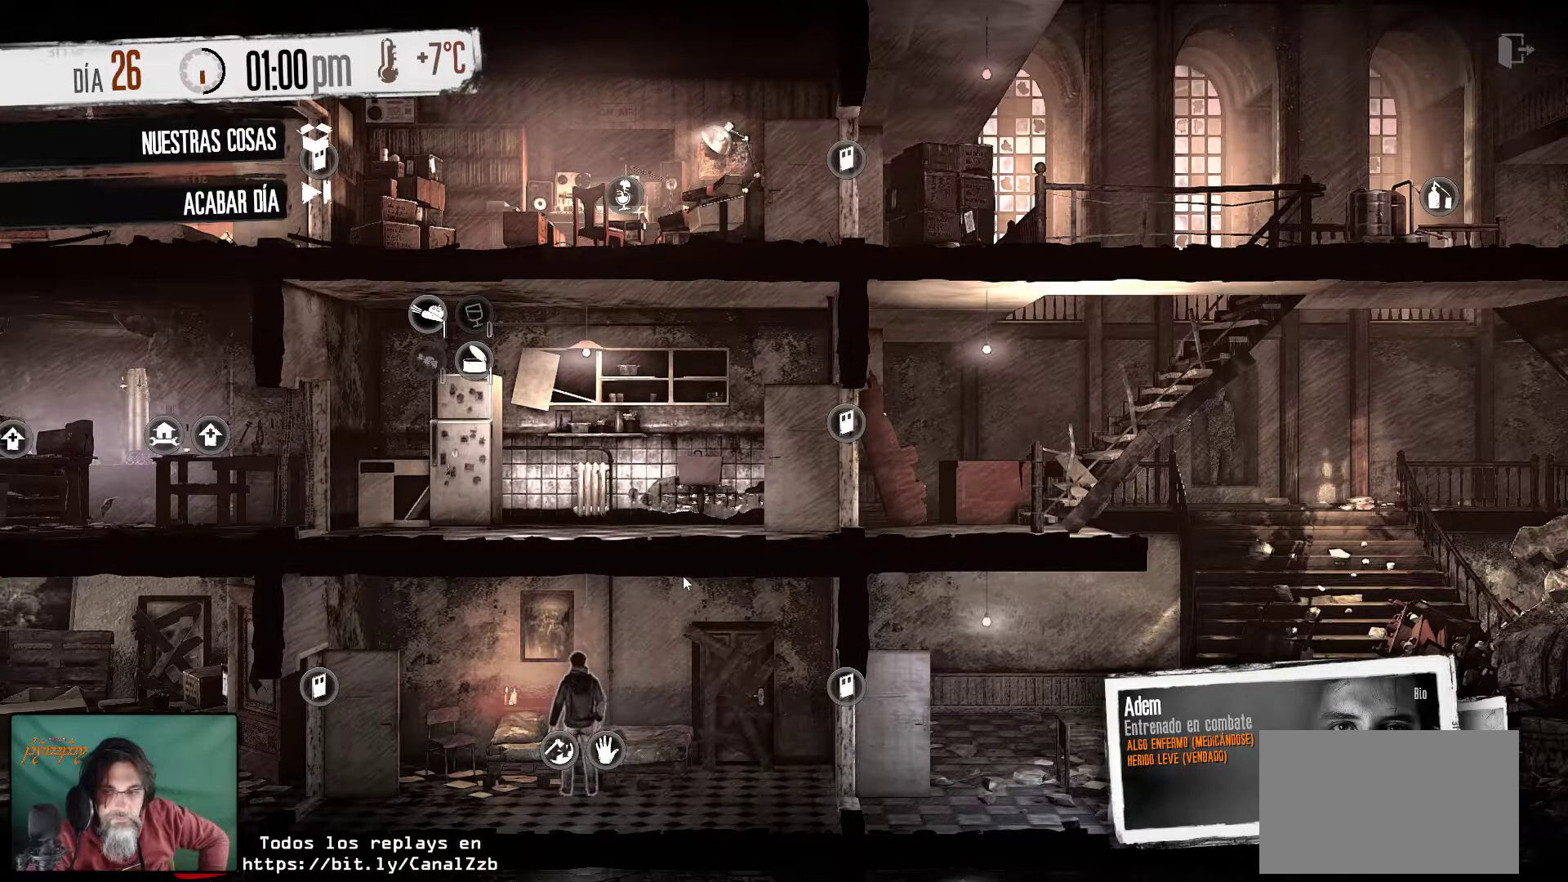
{"keys": [], "mouse": [], "mouse_move": "still", "events": []}
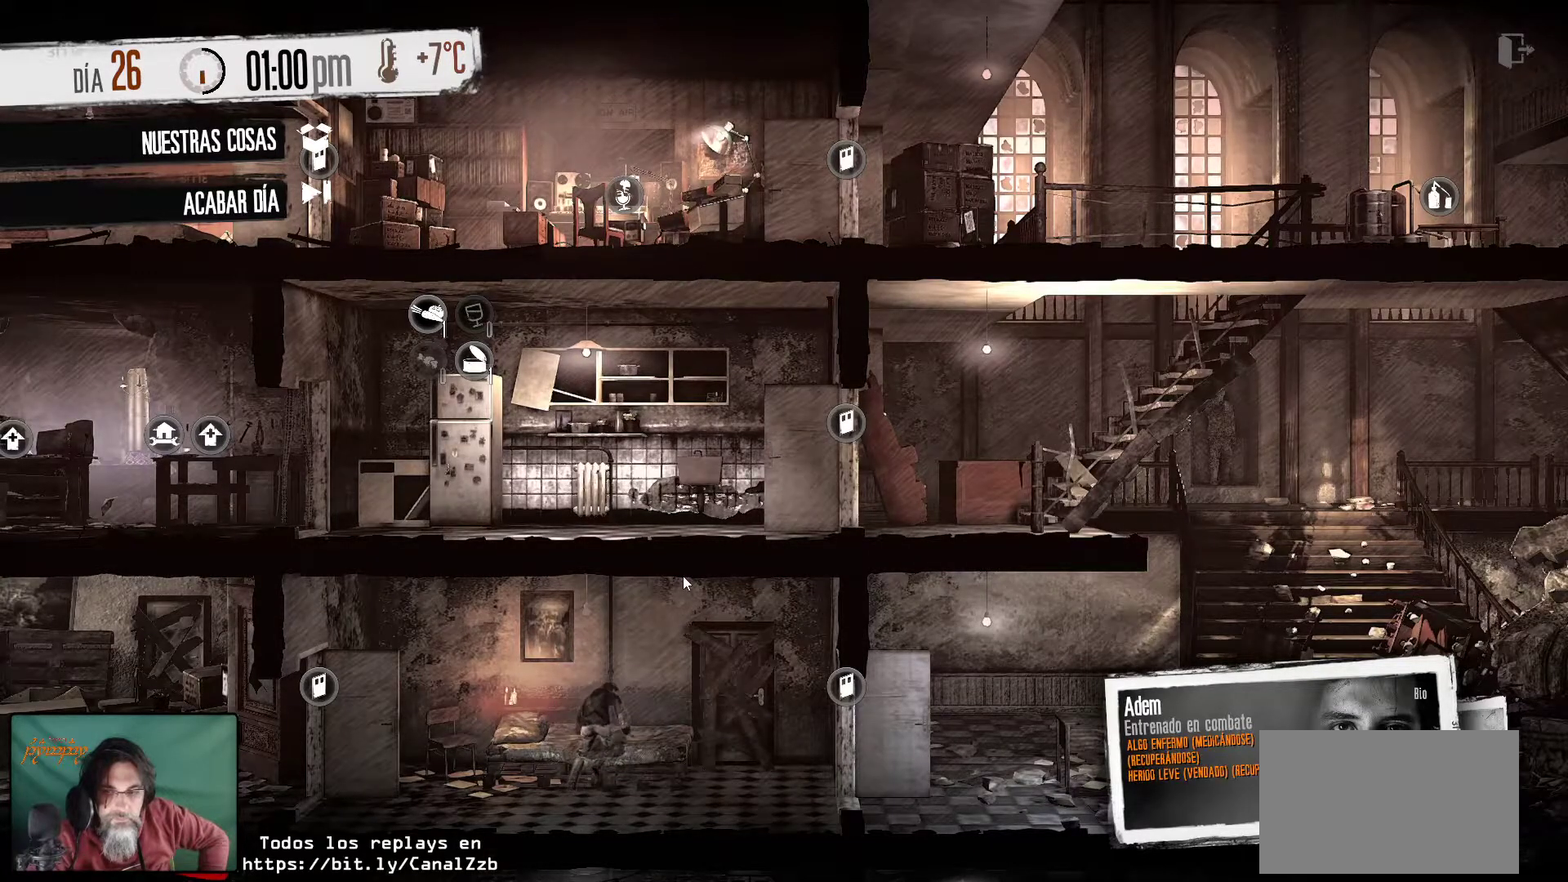
{"keys": [], "mouse": [], "mouse_move": "still", "events": []}
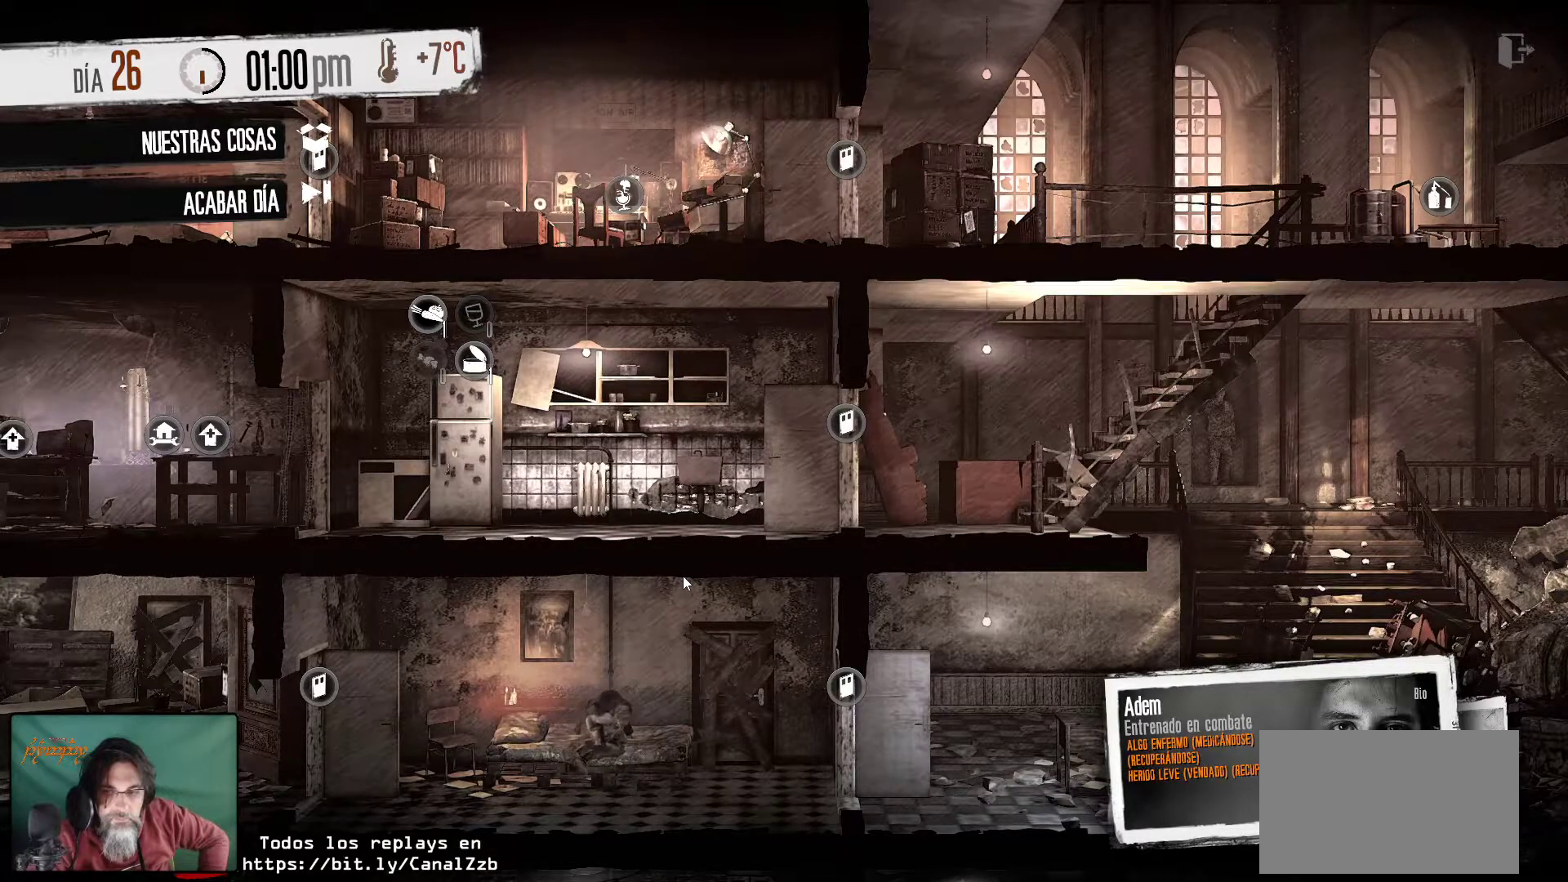
{"keys": [], "mouse": [], "mouse_move": "up-left", "events": []}
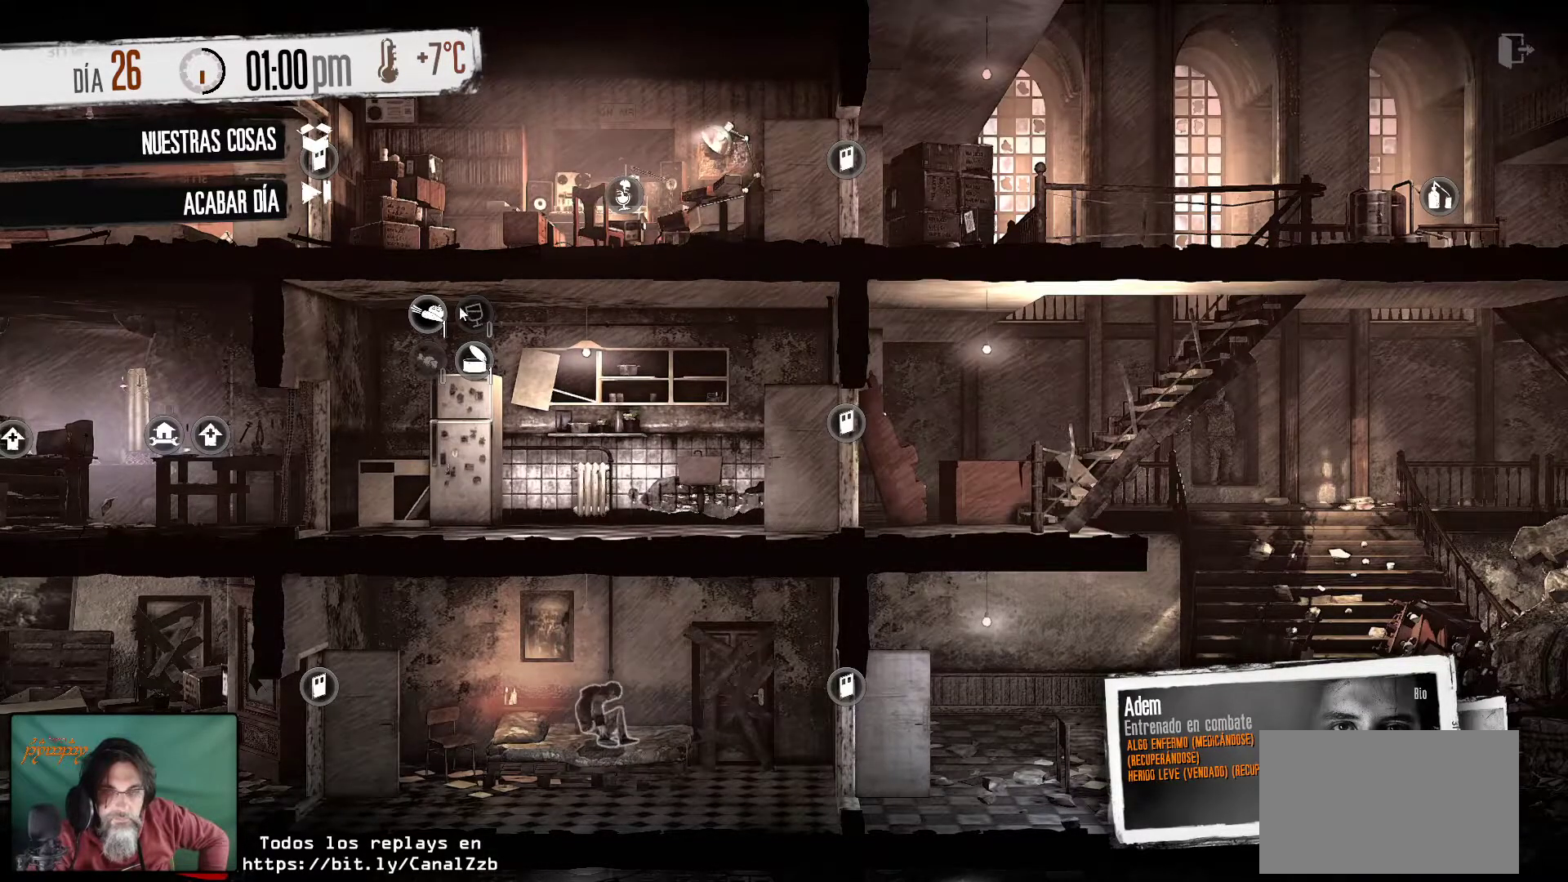
{"keys": [], "mouse": [], "mouse_move": "left", "events": []}
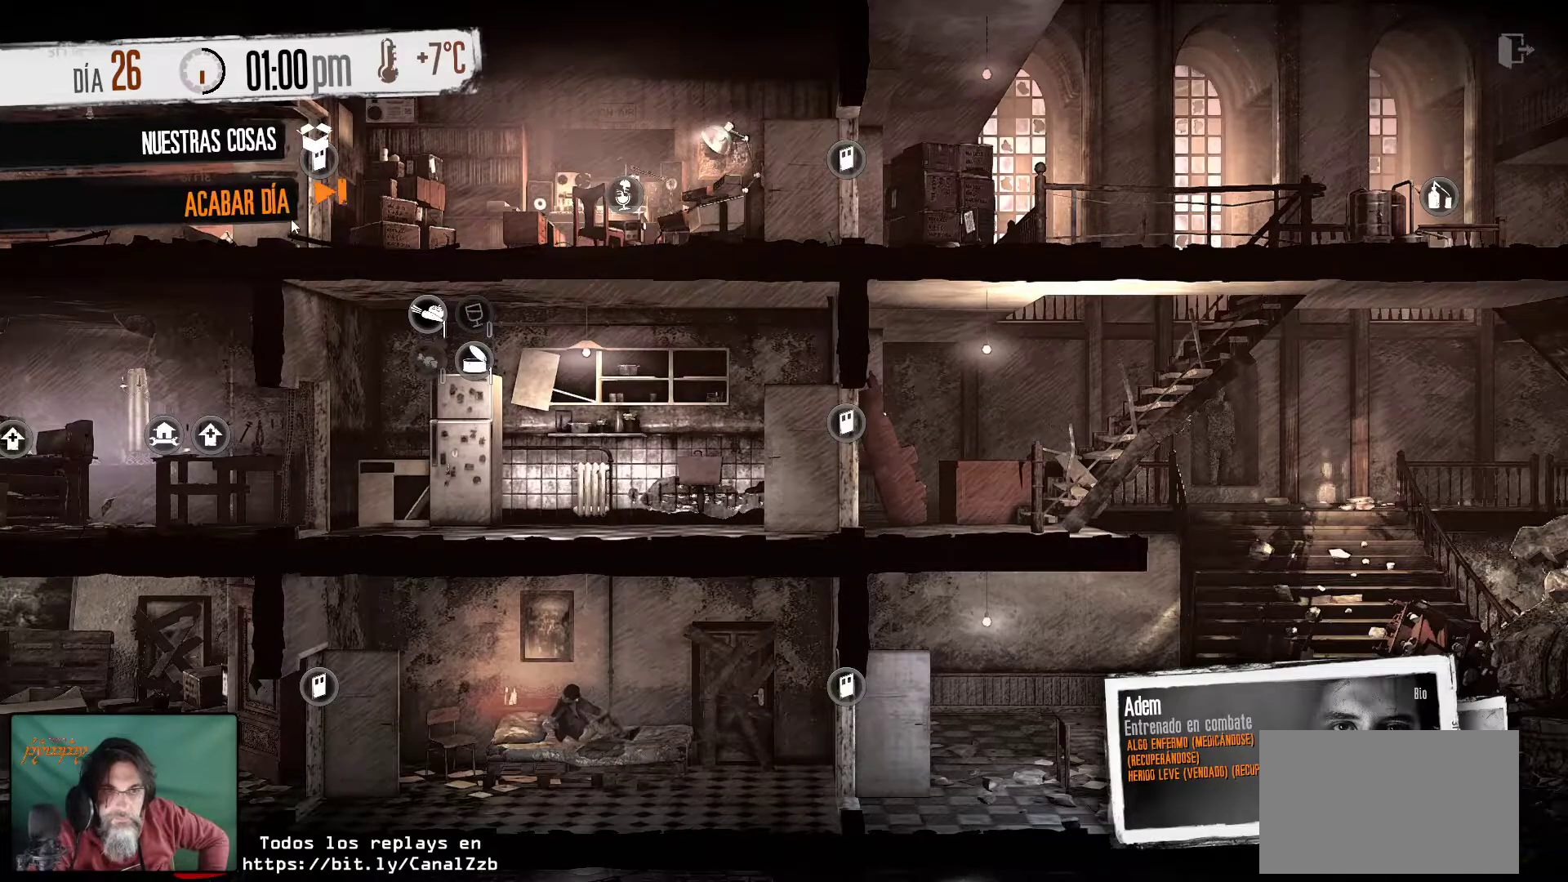
{"keys": [], "mouse": [], "mouse_move": "up-right", "events": []}
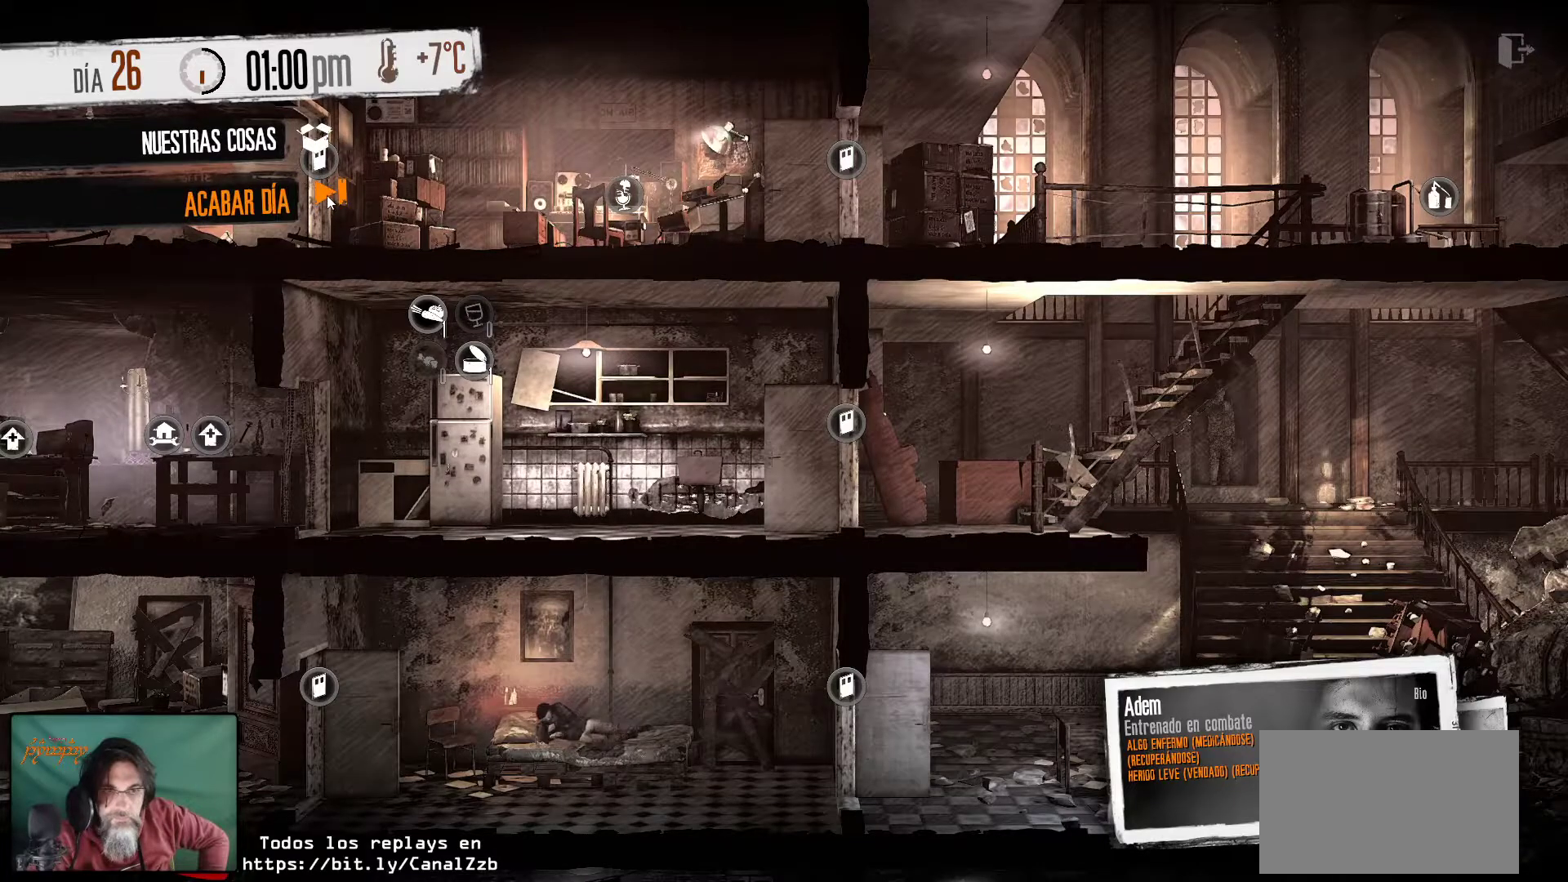
{"keys": [], "mouse": [], "mouse_move": "down-right", "events": [[100, "mouse_left", "down"], [200, "mouse_left", "up"]]}
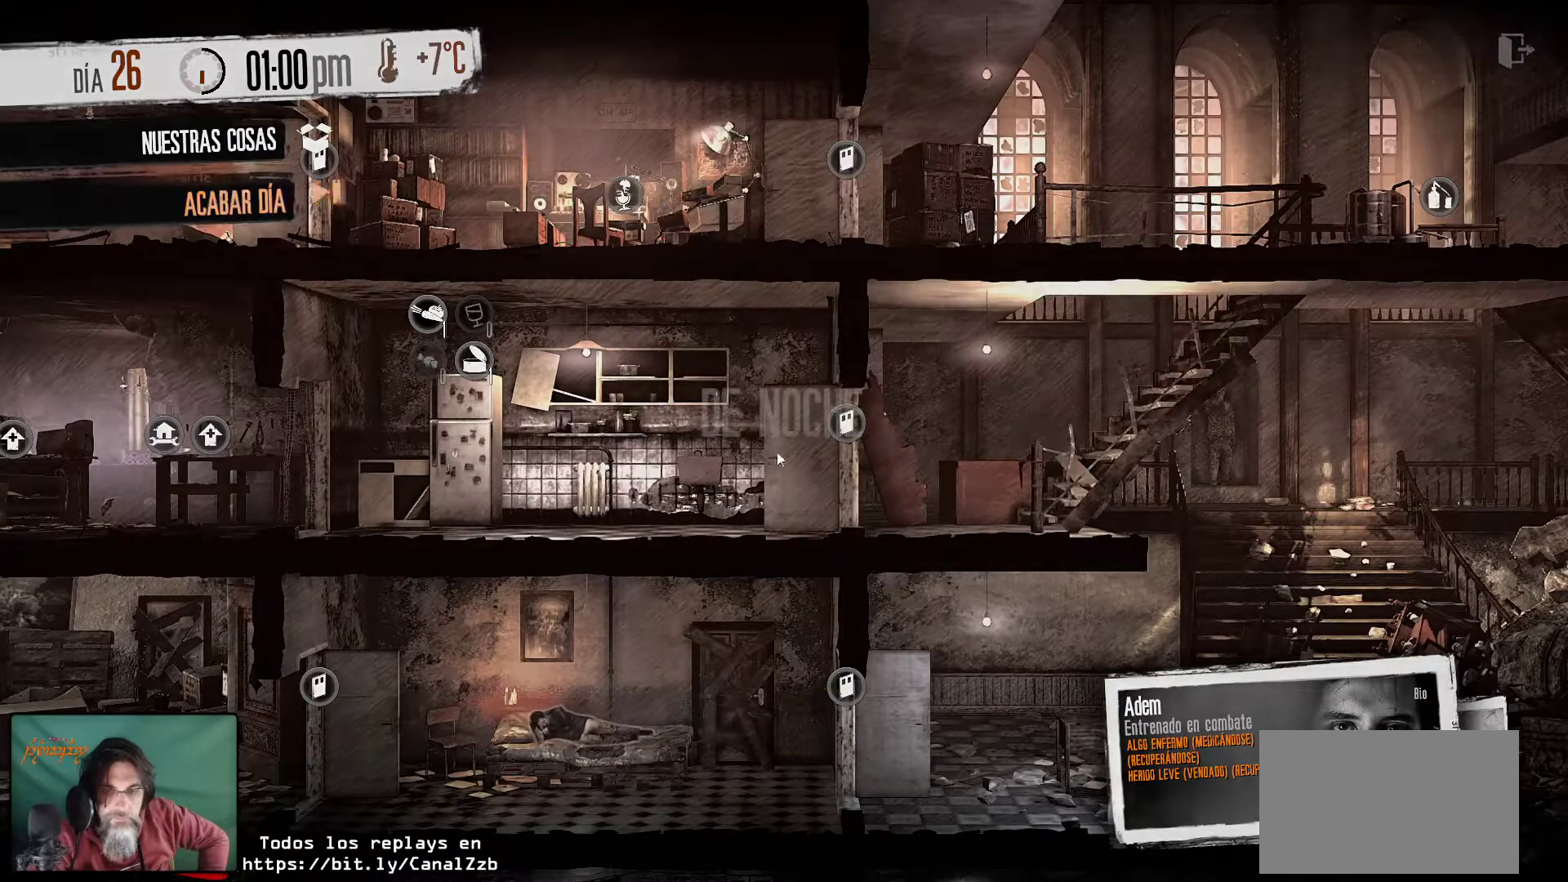
{"keys": [], "mouse": [], "mouse_move": "still", "events": []}
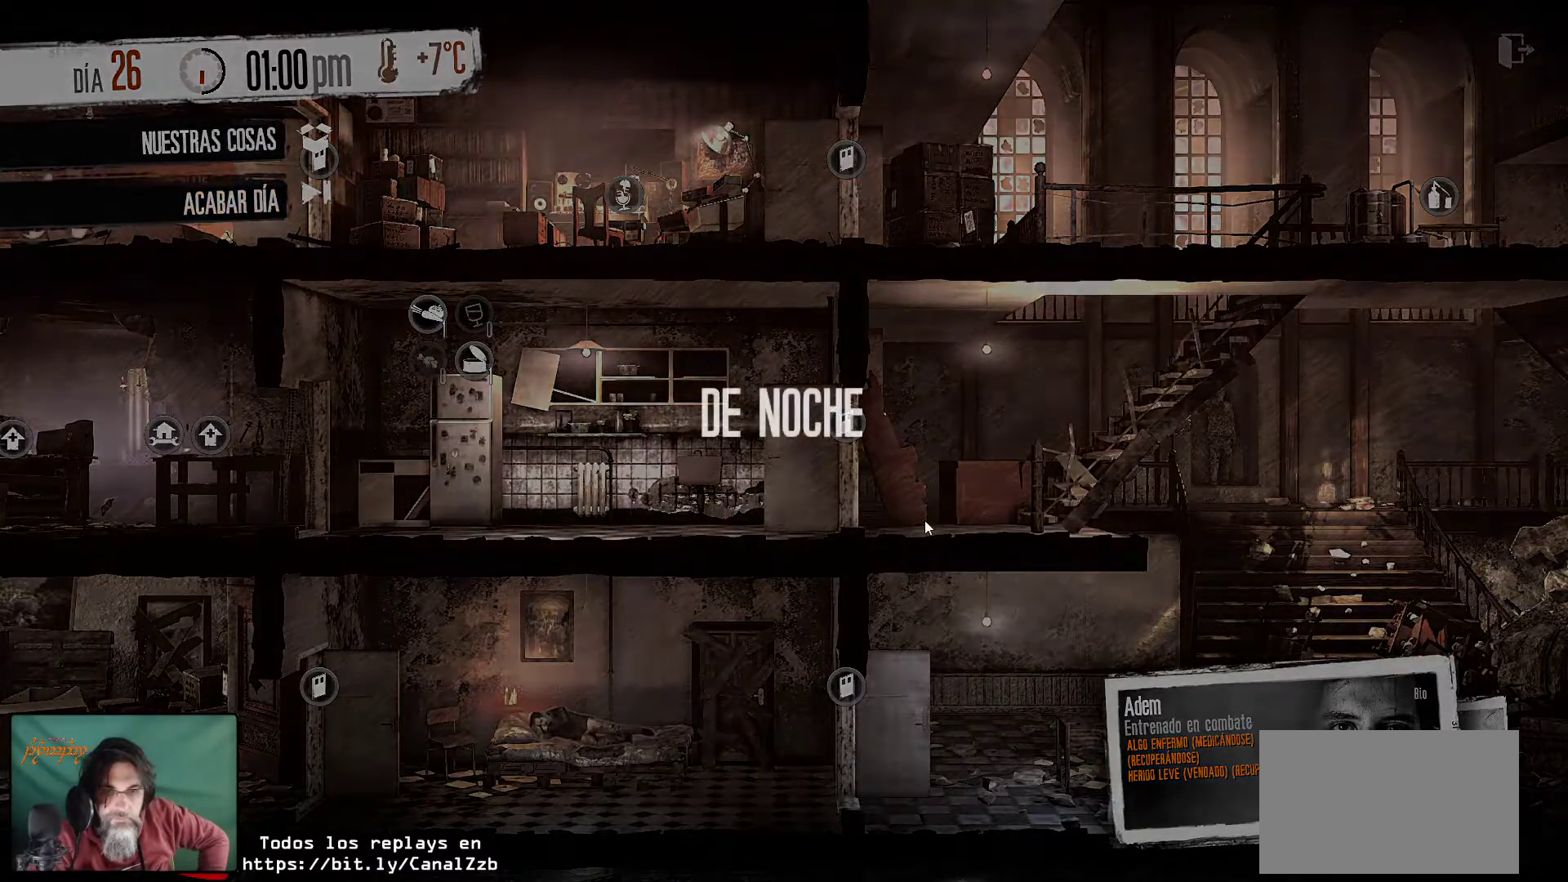
{"keys": [], "mouse": [], "mouse_move": "still", "events": []}
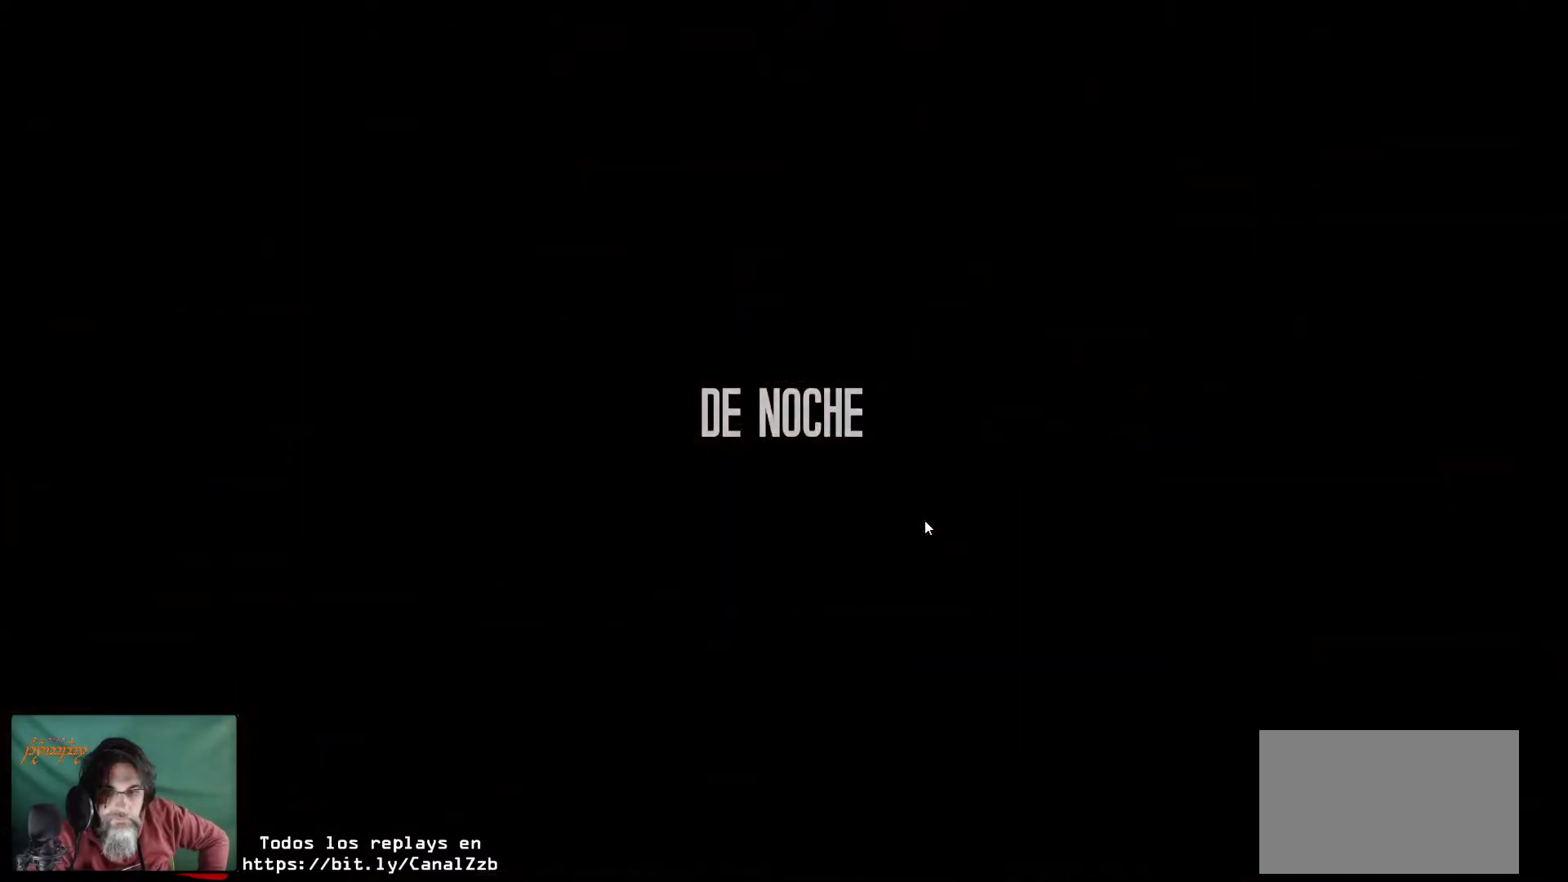
{"keys": [], "mouse": [], "mouse_move": "still", "events": []}
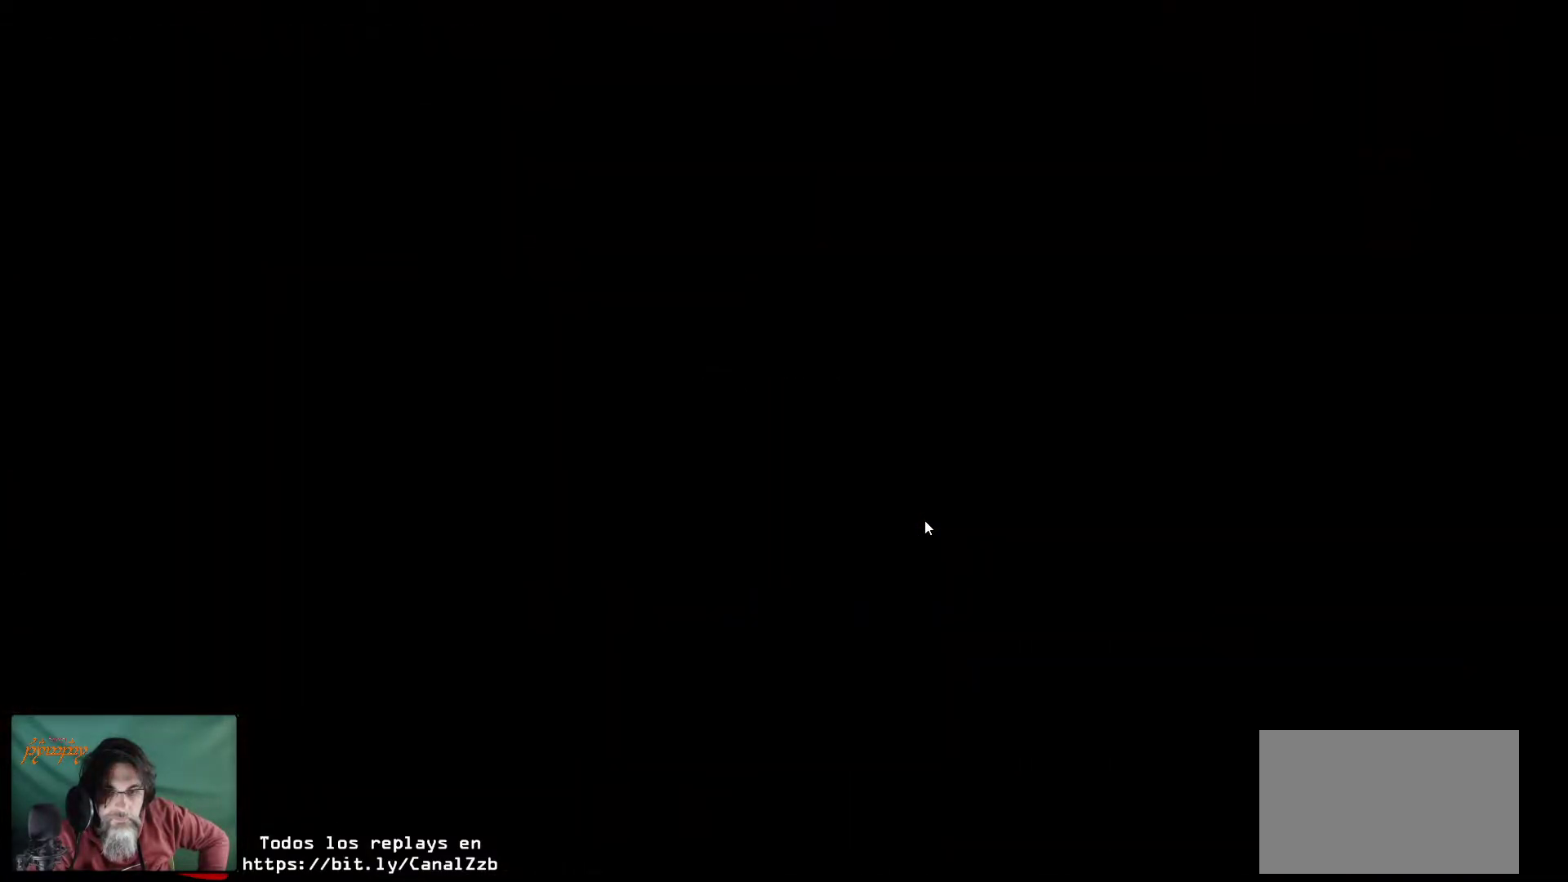
{"keys": [], "mouse": [], "mouse_move": "still", "events": []}
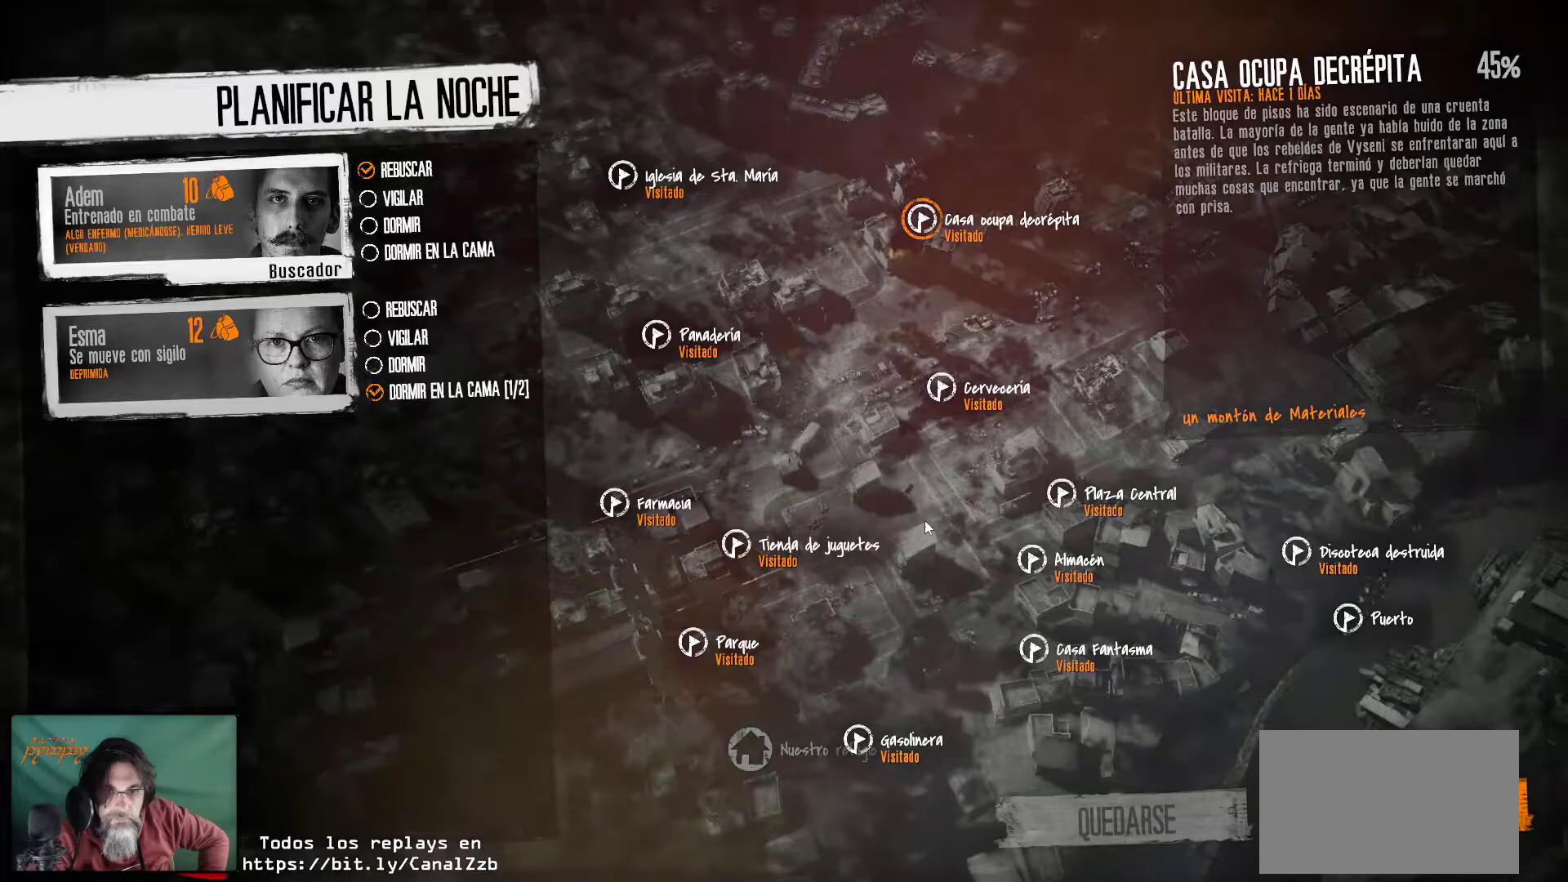
{"keys": [], "mouse": [], "mouse_move": "still", "events": []}
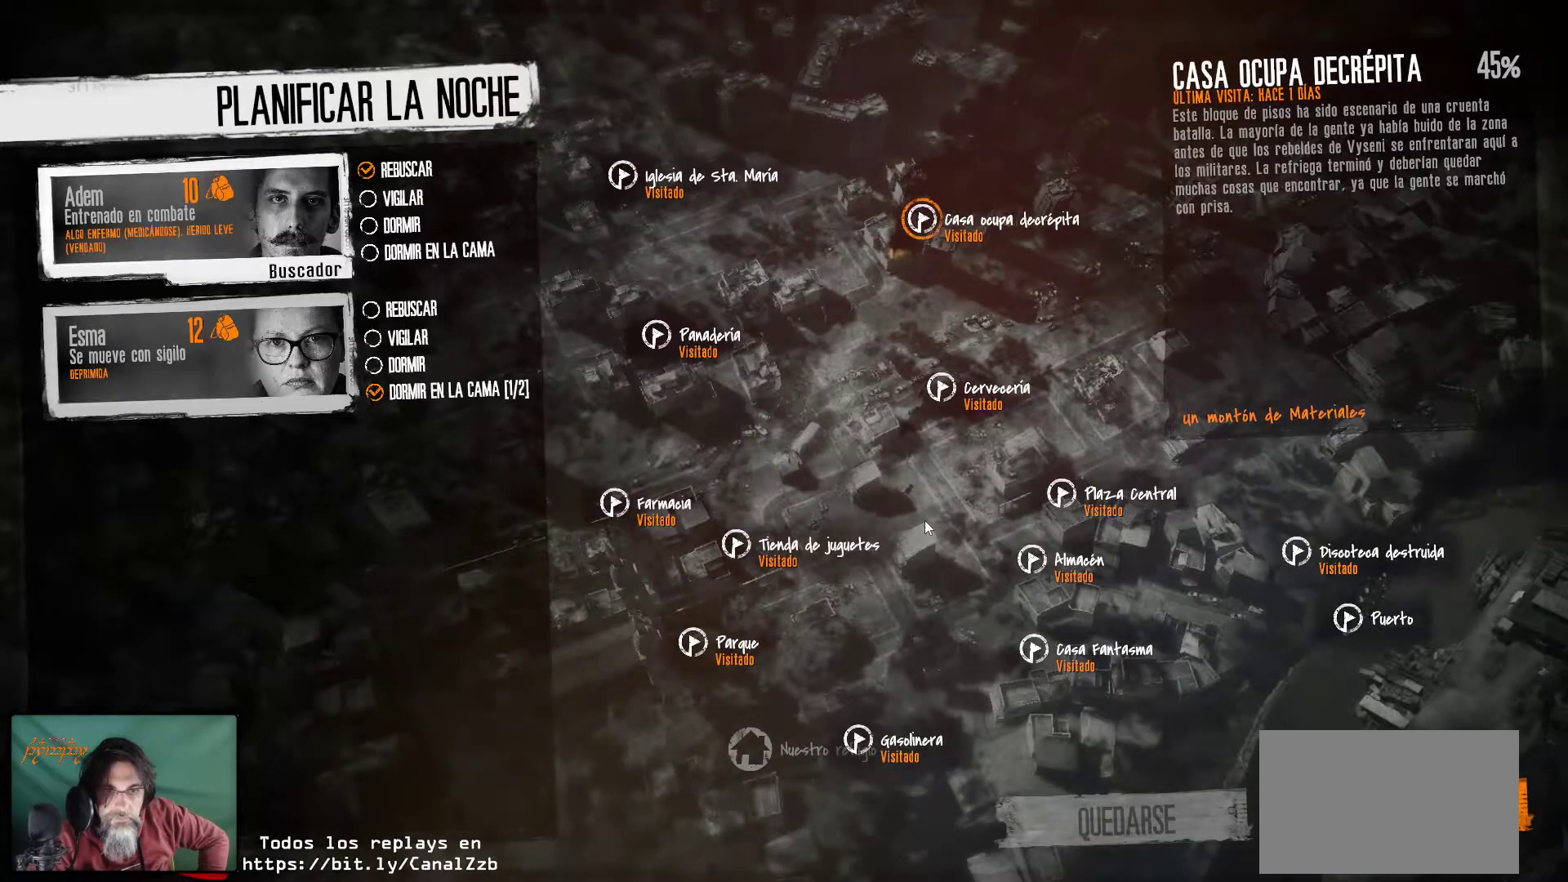
{"keys": [], "mouse": [], "mouse_move": "still", "events": []}
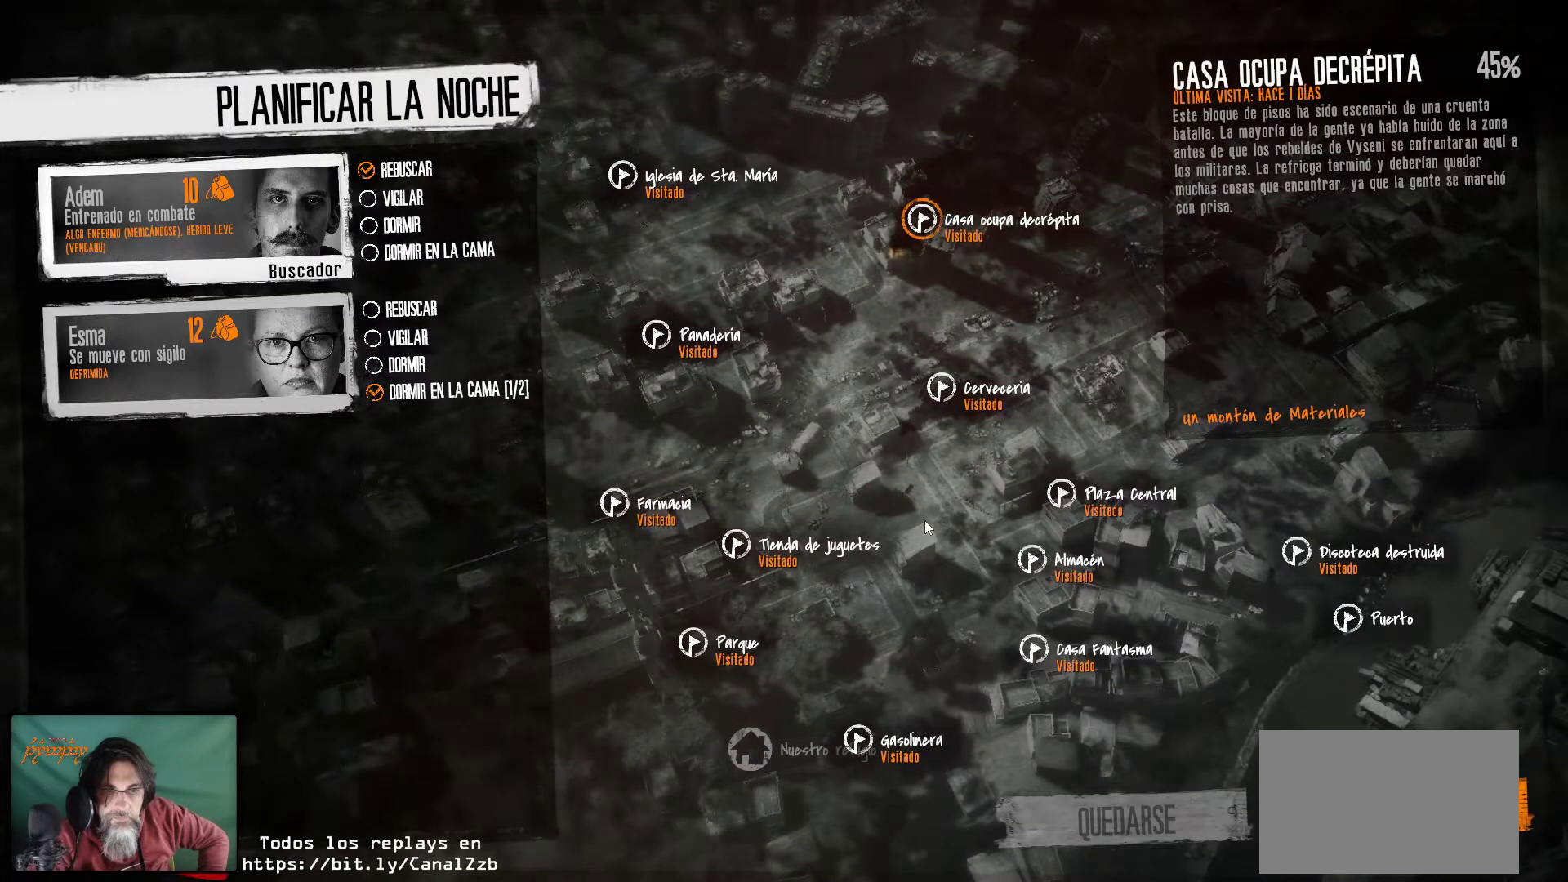
{"keys": [], "mouse": [], "mouse_move": "left", "events": []}
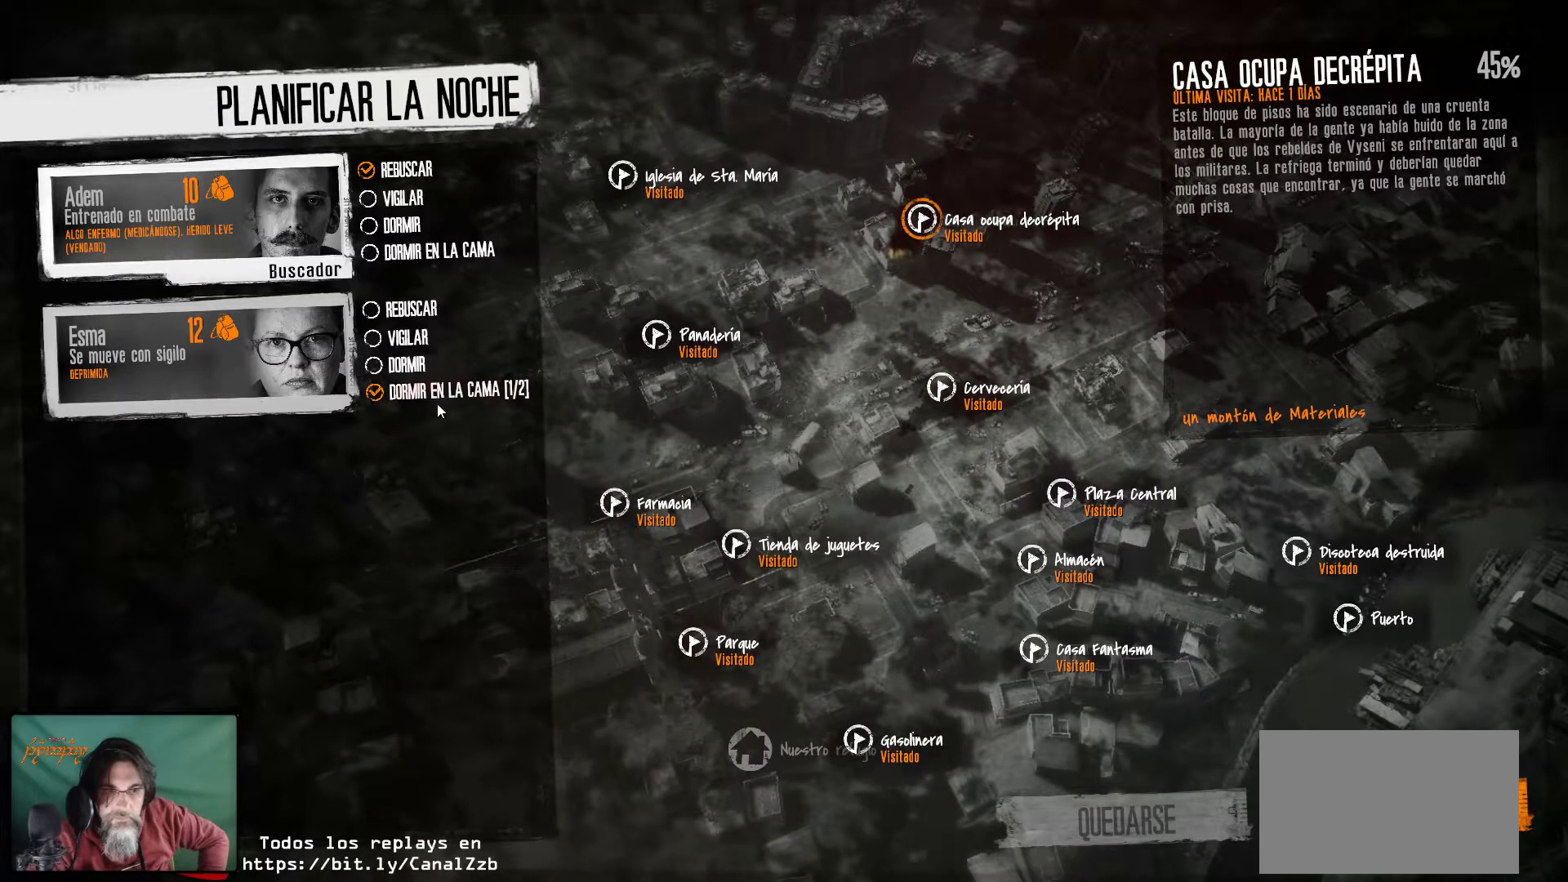
{"keys": [], "mouse": [], "mouse_move": "still", "events": []}
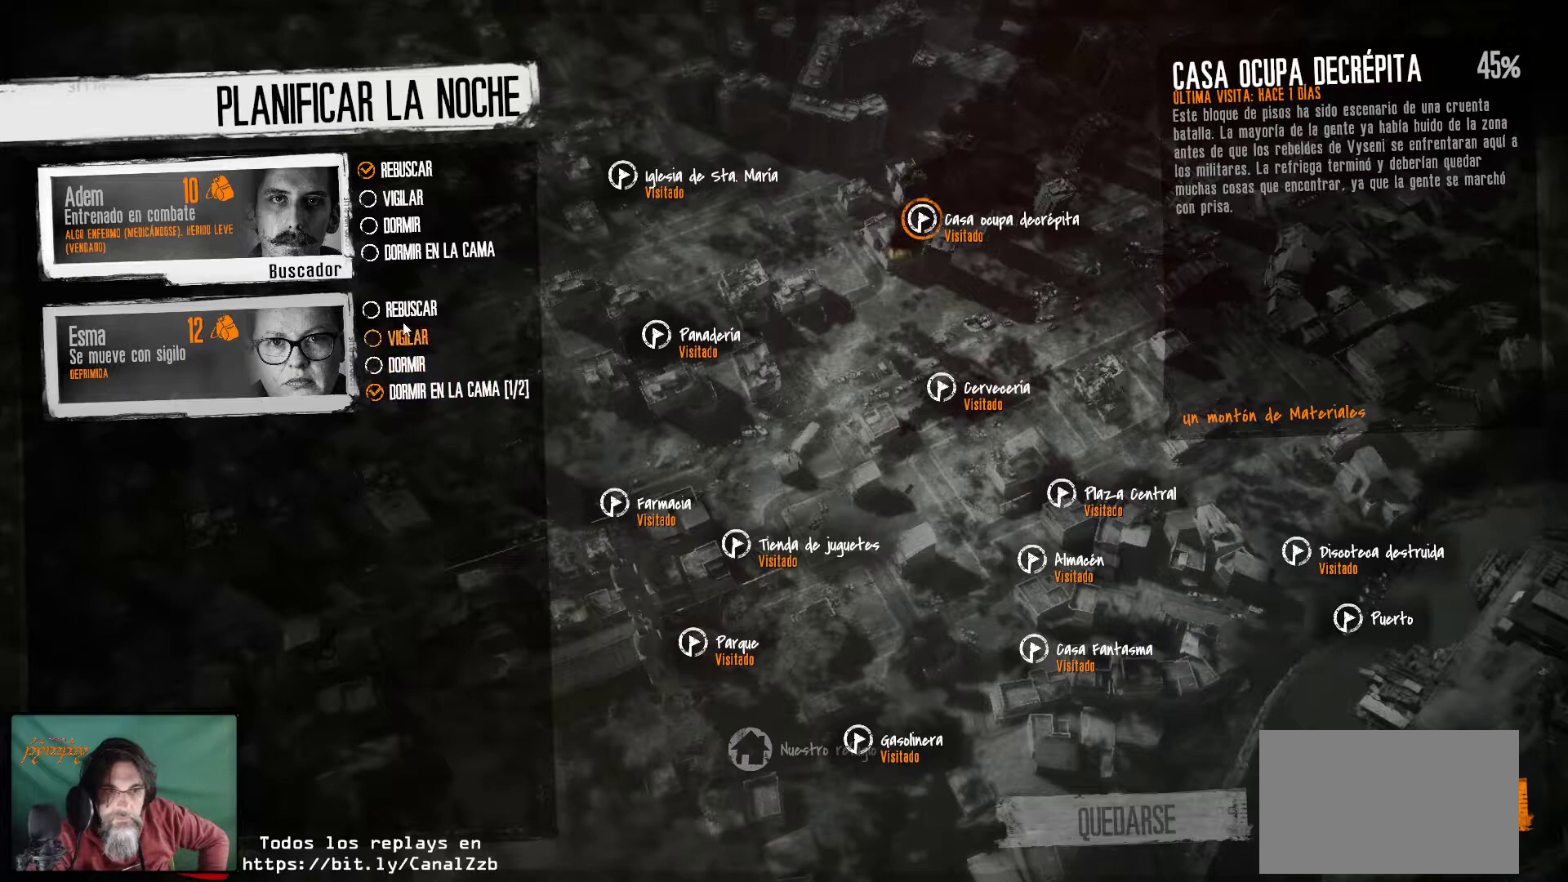
{"keys": [], "mouse": [], "mouse_move": "still", "events": []}
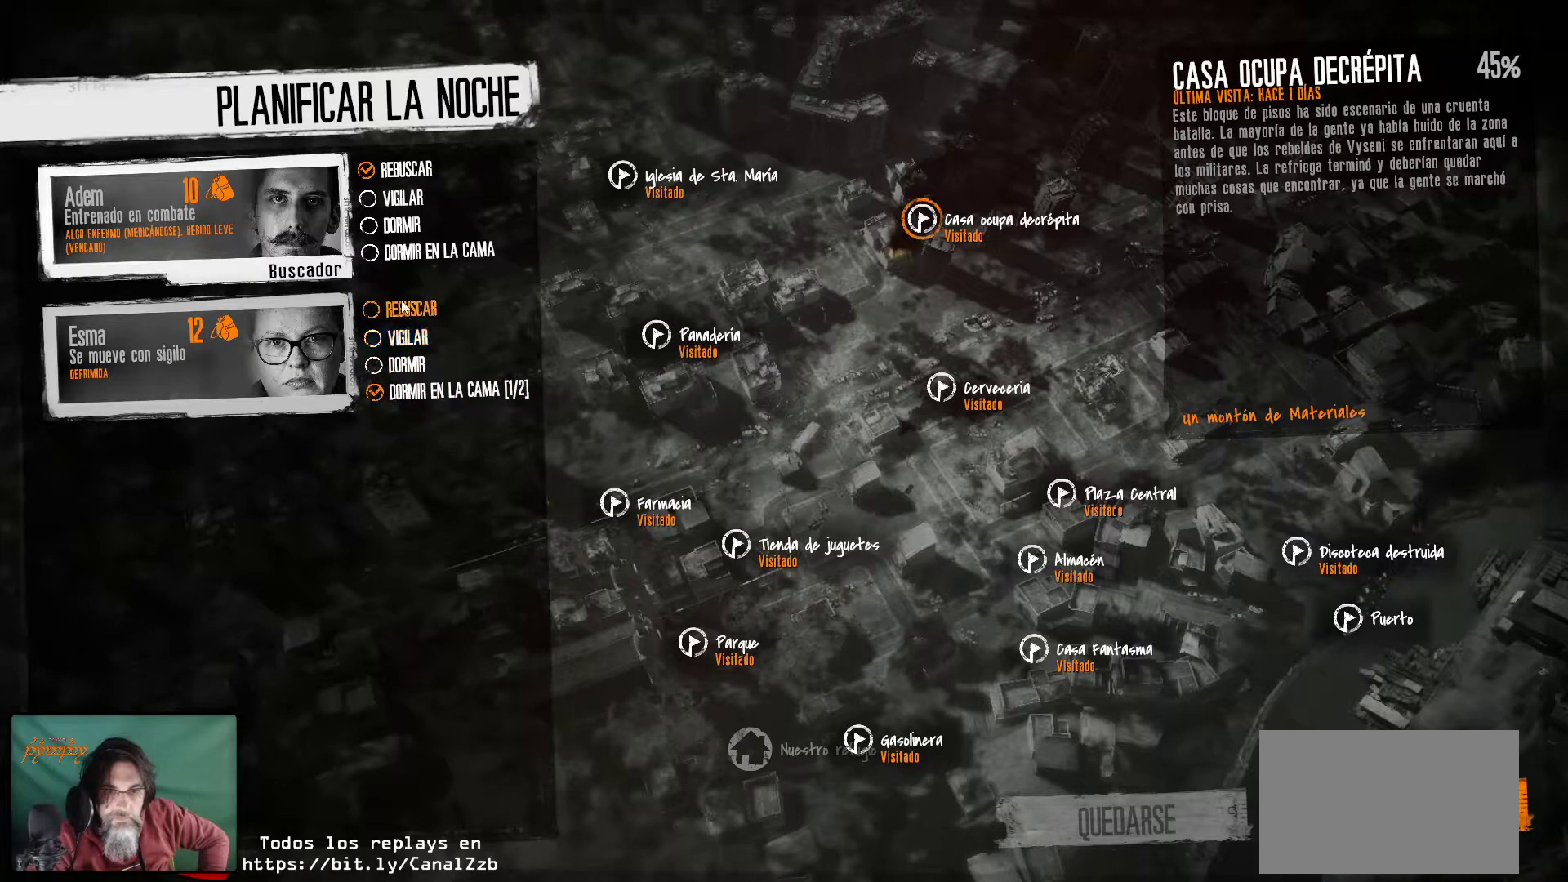
{"keys": [], "mouse": [], "mouse_move": "still", "events": [[17, "mouse_left", "down"], [200, "mouse_left", "up"]]}
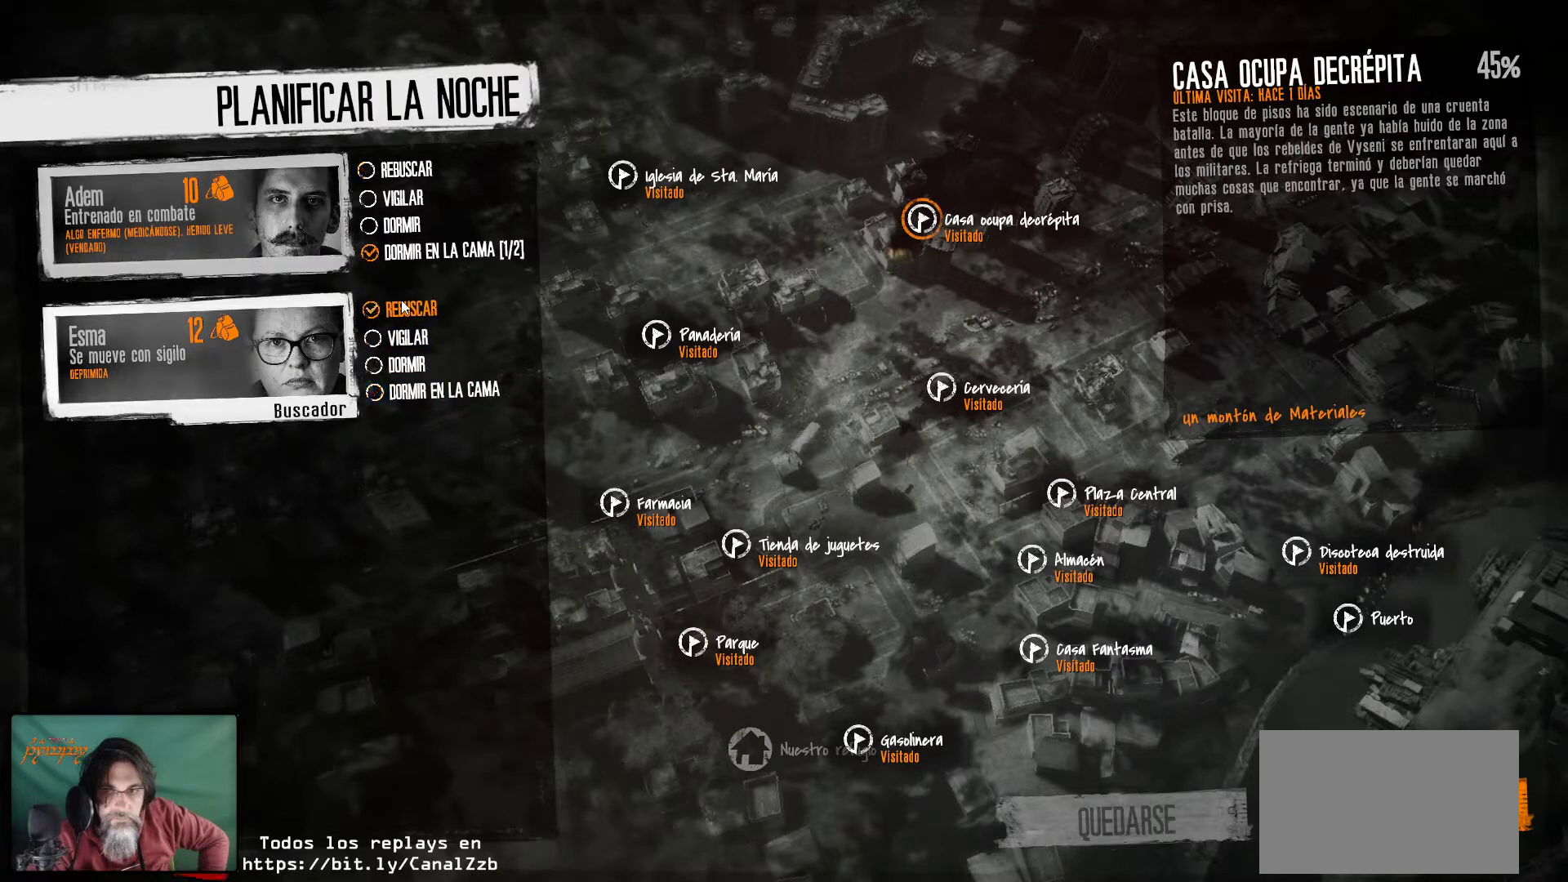
{"keys": [], "mouse": [], "mouse_move": "right", "events": []}
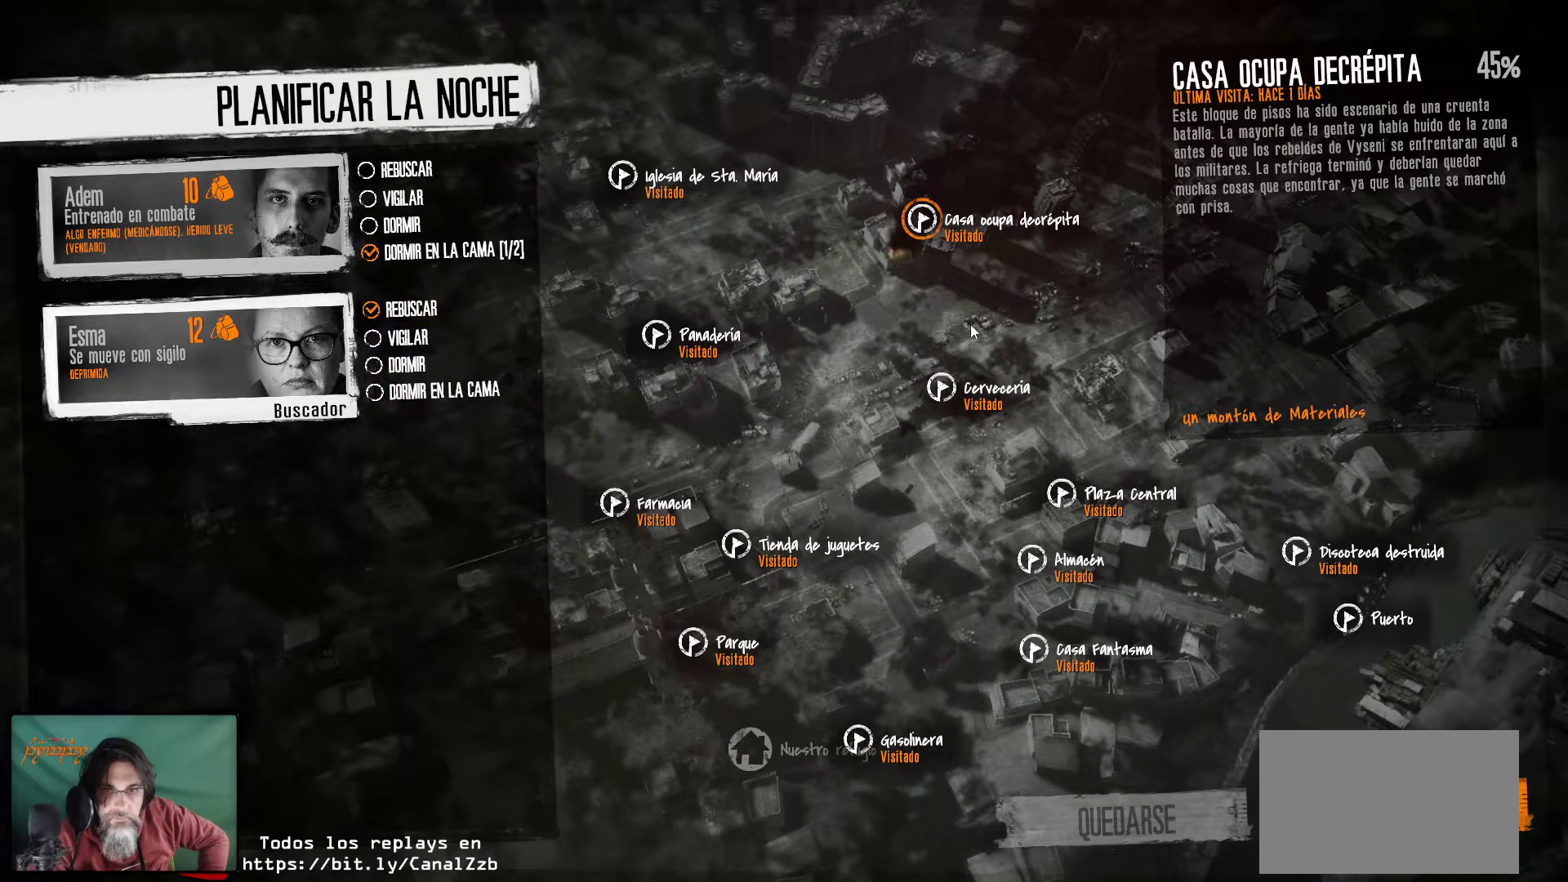
{"keys": [], "mouse": [], "mouse_move": "down-right", "events": []}
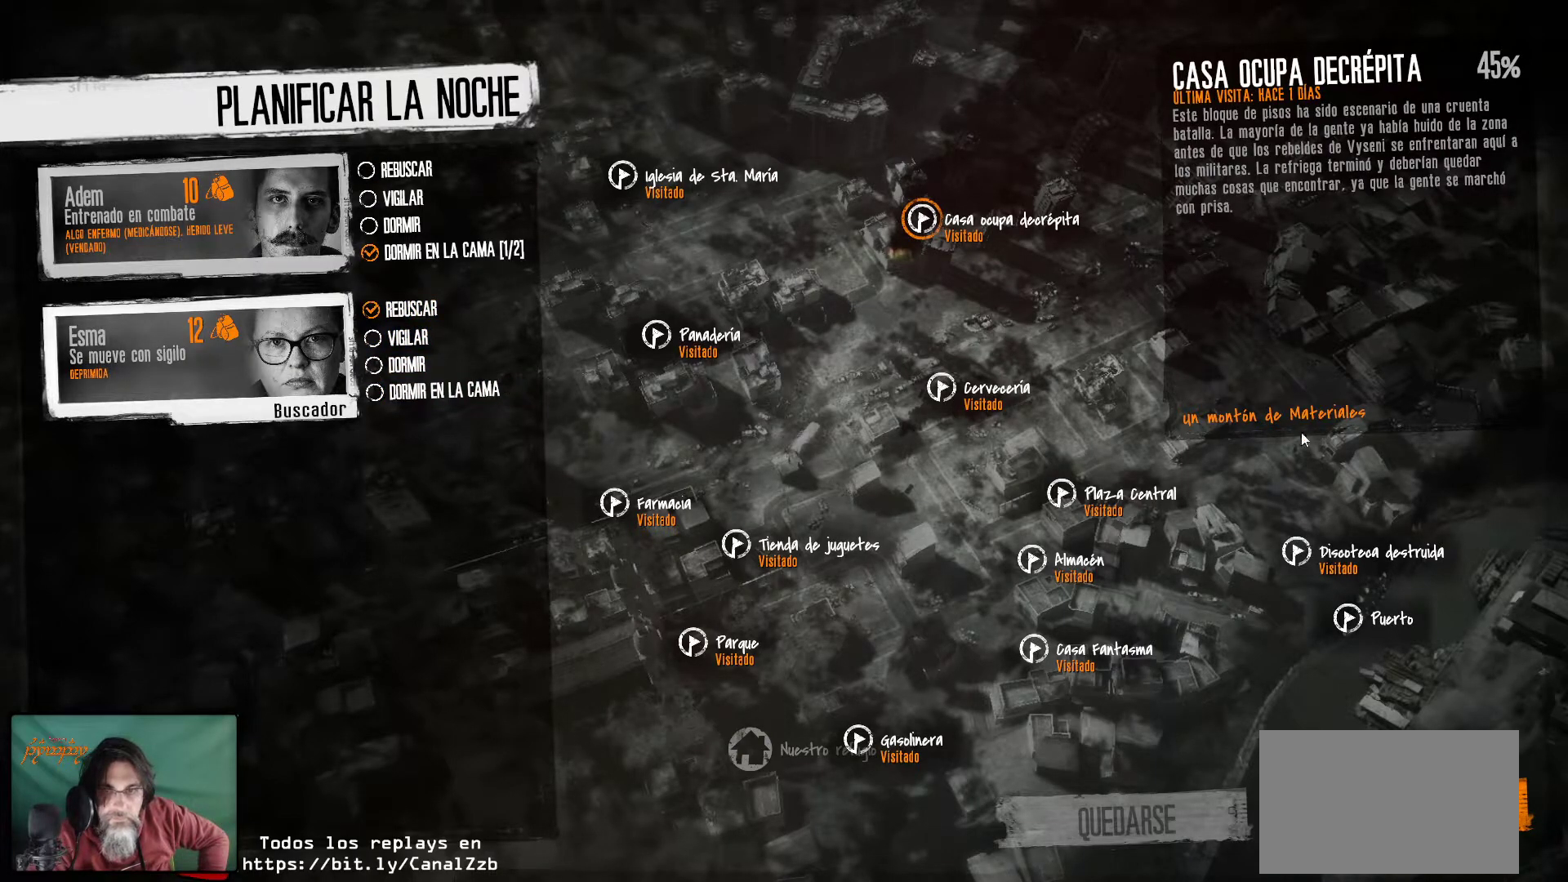
{"keys": [], "mouse": [], "mouse_move": "down", "events": []}